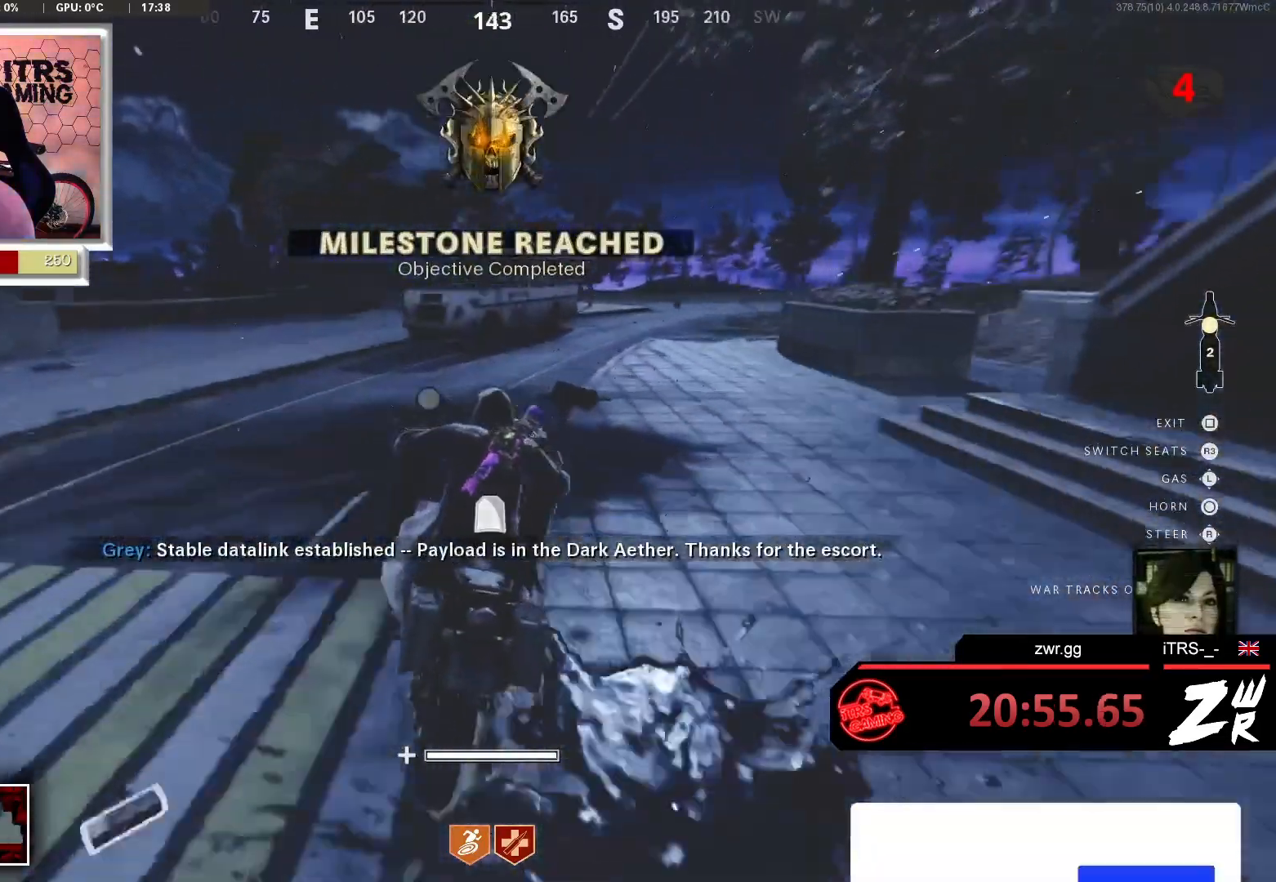
Gameplay with a controller (PlayStation layout); each line is a JSON object with the inputs held at the frame after it. "events" lists button and stick changes between this image and that frame as [ms after this image, input, new state], when the widget could be followed in between.
{"buttons": [], "left_stick": "up-right", "right_stick": "center", "events": [[100, "left_stick", "up-right"]]}
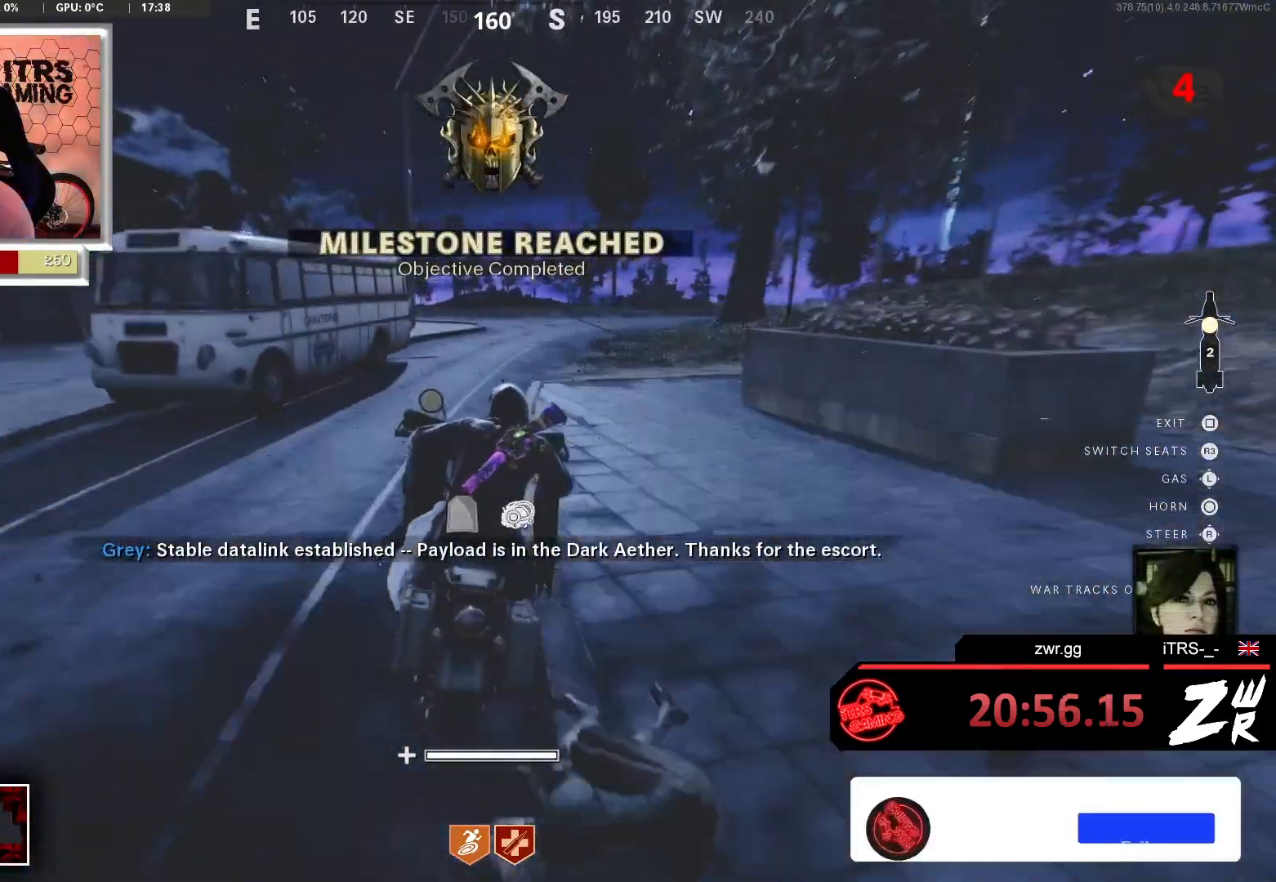
{"buttons": [], "left_stick": "up-right", "right_stick": "center", "events": []}
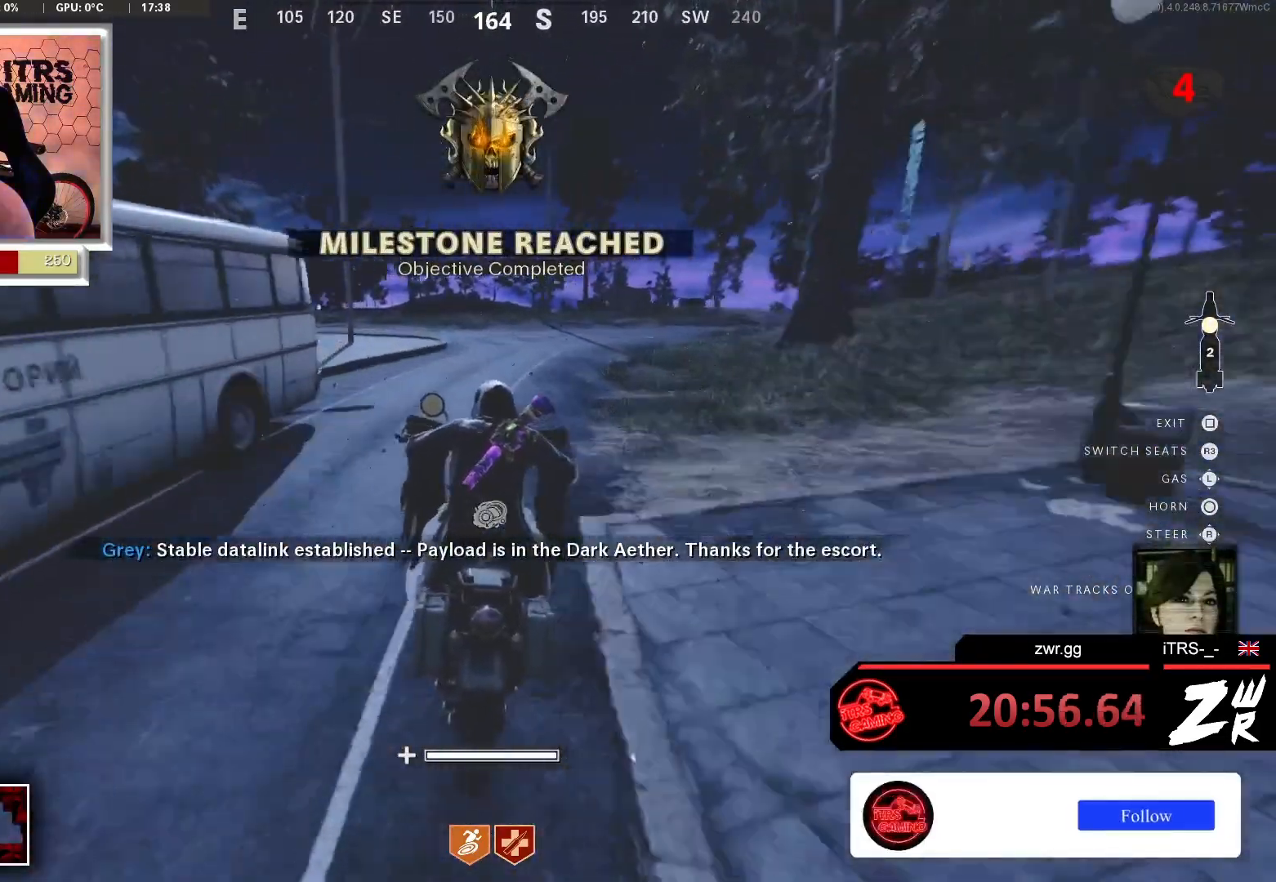
{"buttons": [], "left_stick": "up", "right_stick": "center", "events": [[100, "left_stick", "up"]]}
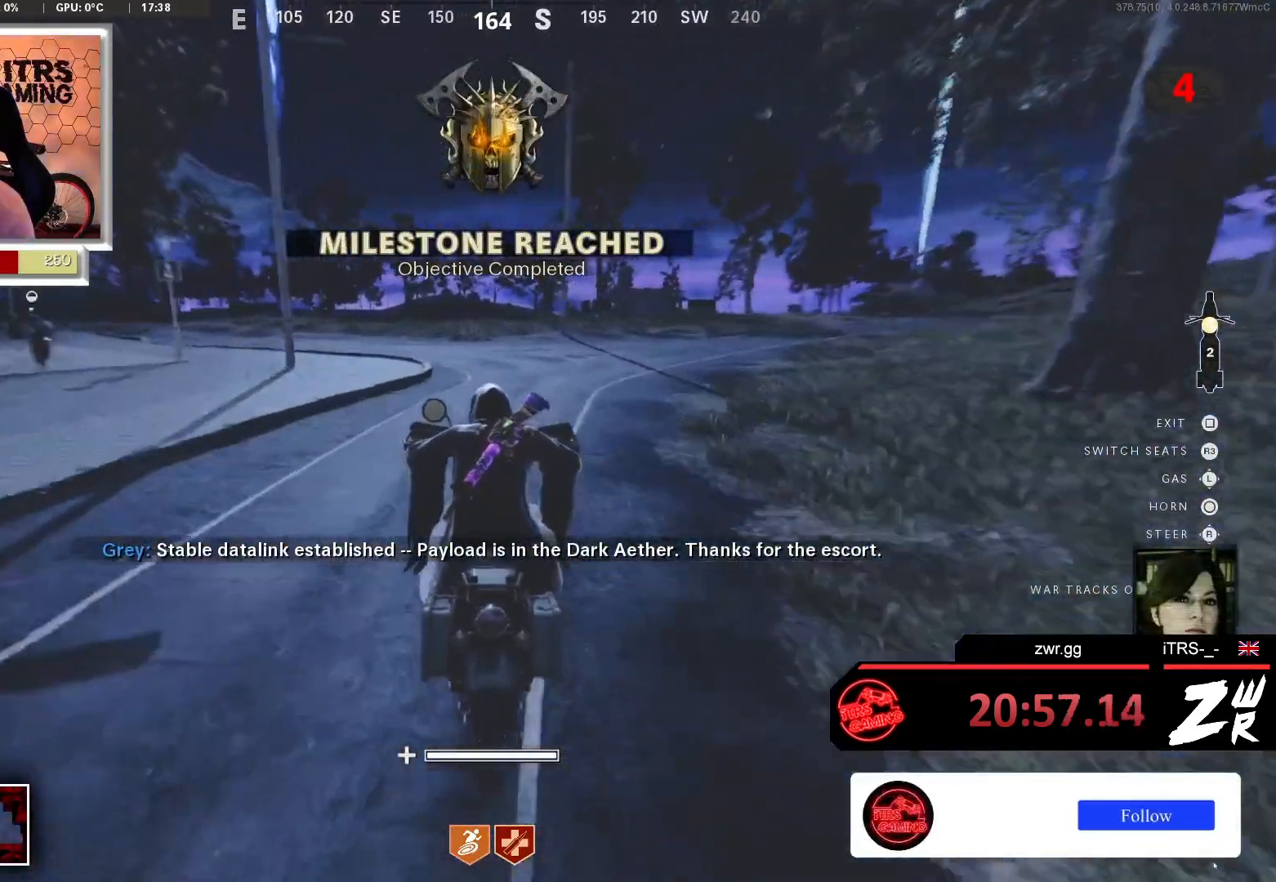
{"buttons": [], "left_stick": "up", "right_stick": "left", "events": [[467, "right_stick", "left"]]}
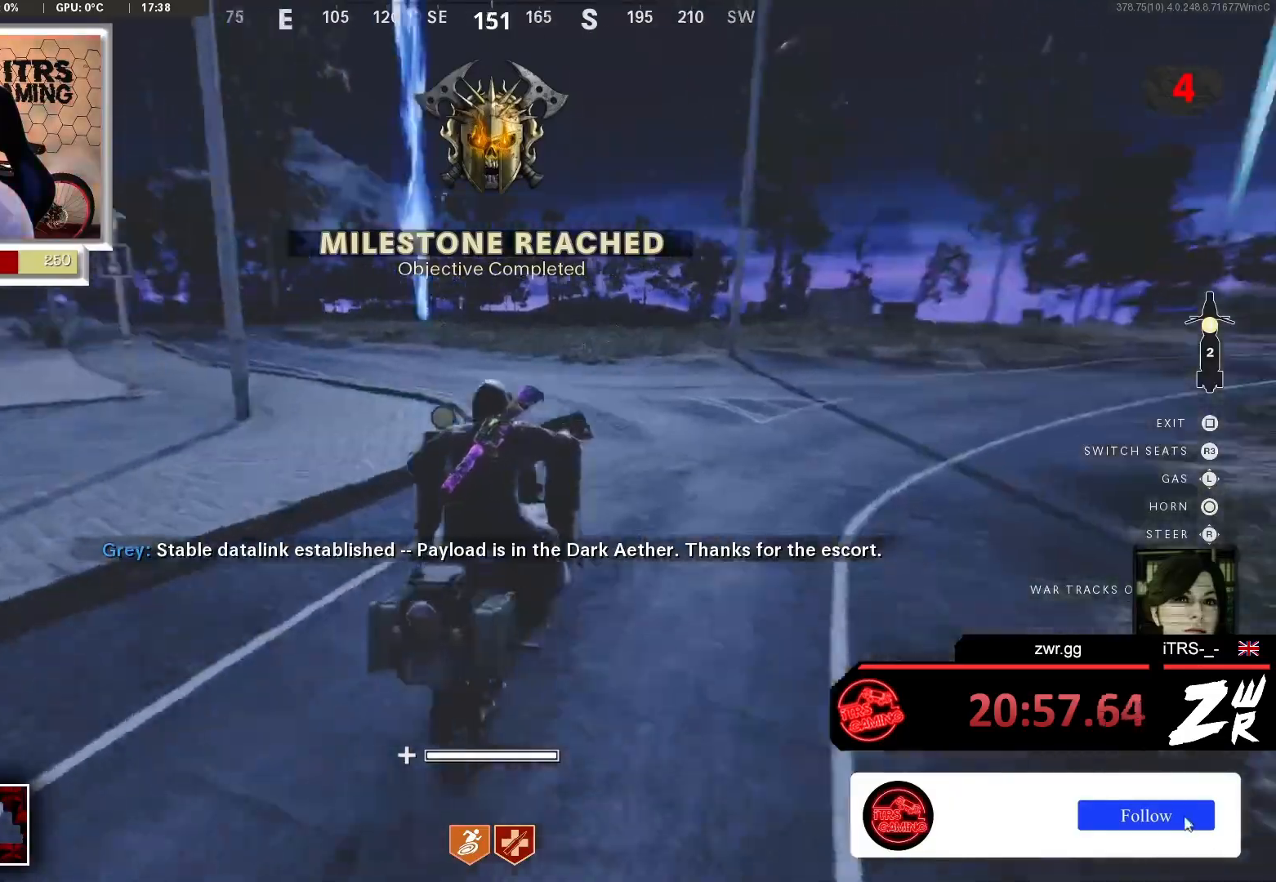
{"buttons": [], "left_stick": "up", "right_stick": "center", "events": [[133, "right_stick", "center"]]}
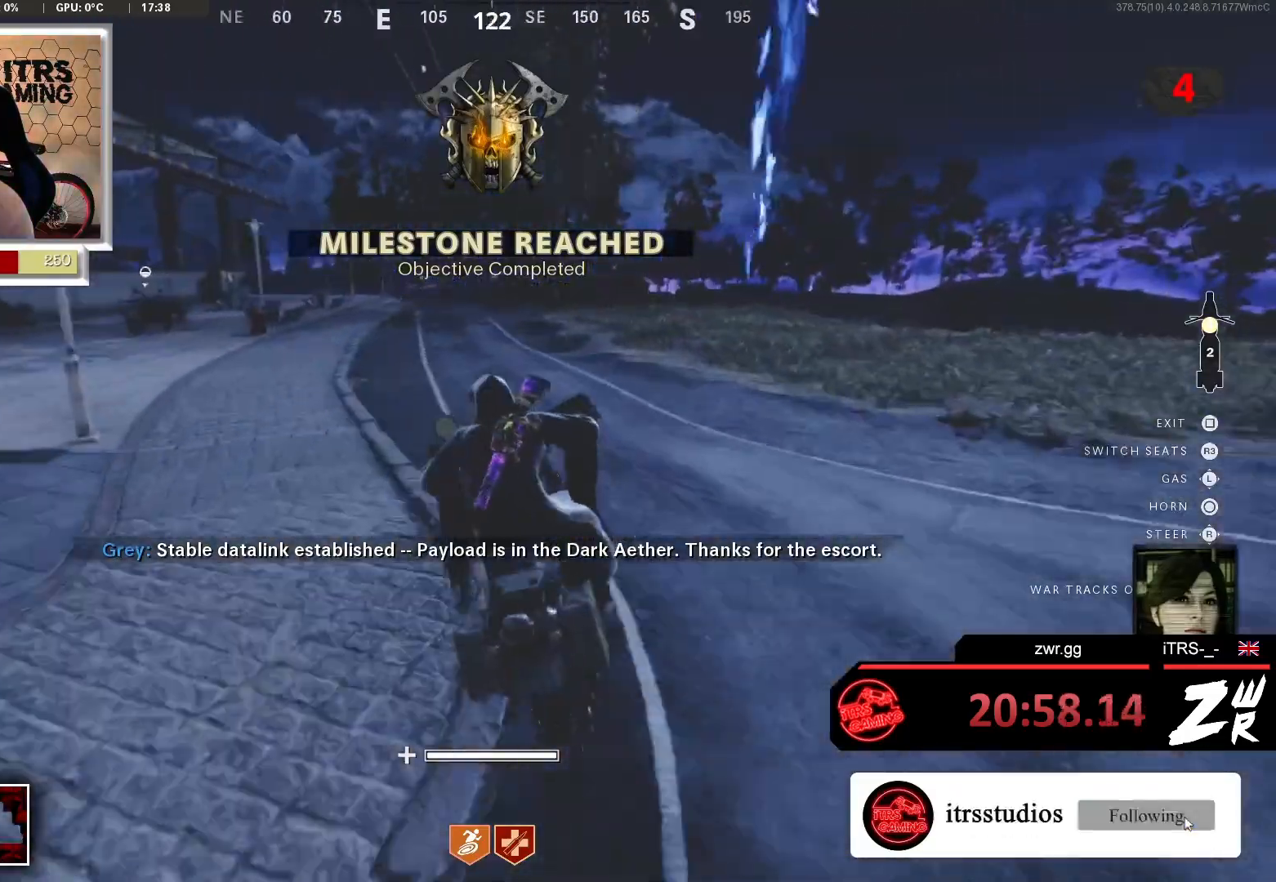
{"buttons": ["TOUCHPAD"], "left_stick": "up", "right_stick": "center", "events": [[400, "TOUCHPAD", "down"]]}
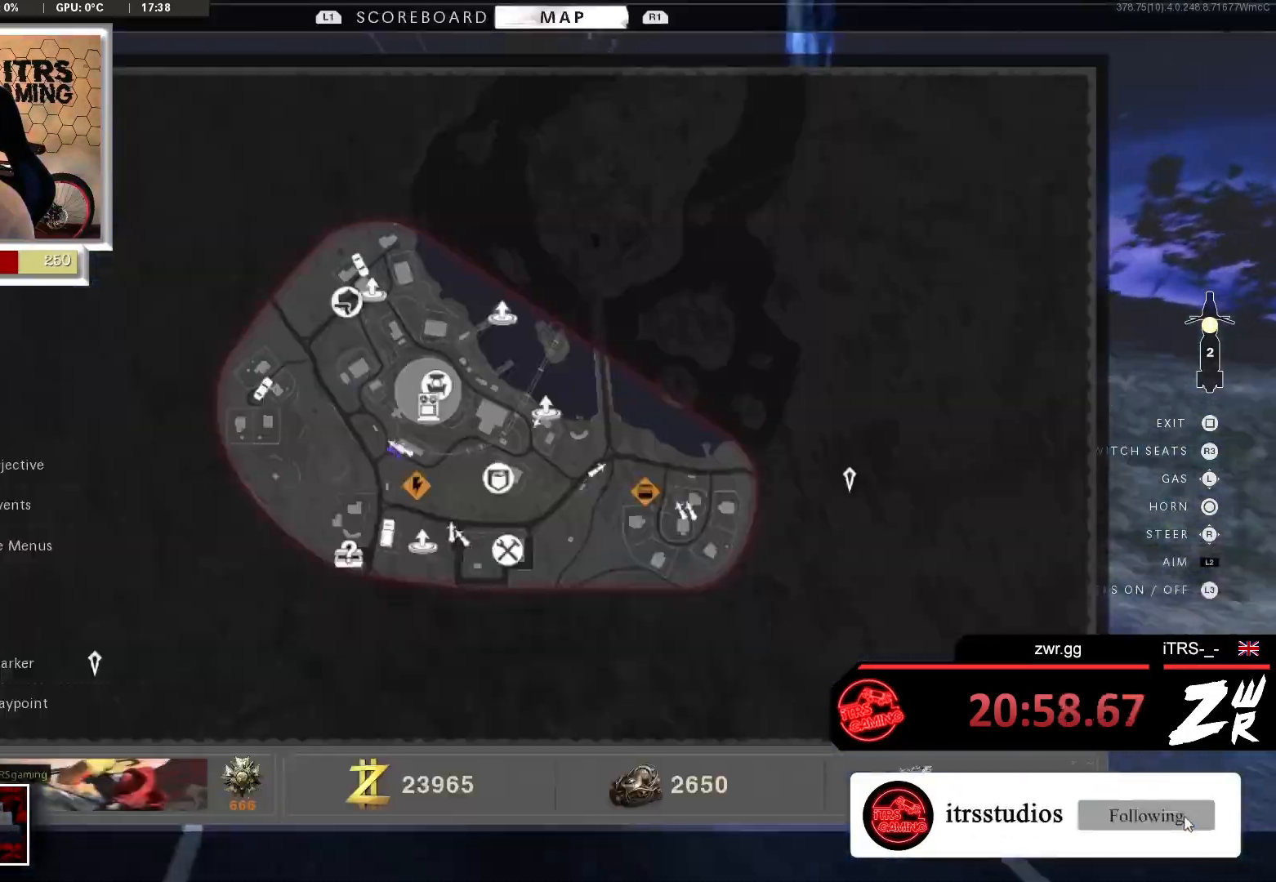
{"buttons": ["TOUCHPAD"], "left_stick": "up", "right_stick": "right", "events": [[100, "TOUCHPAD", "up"], [500, "TOUCHPAD", "down"], [500, "right_stick", "right"]]}
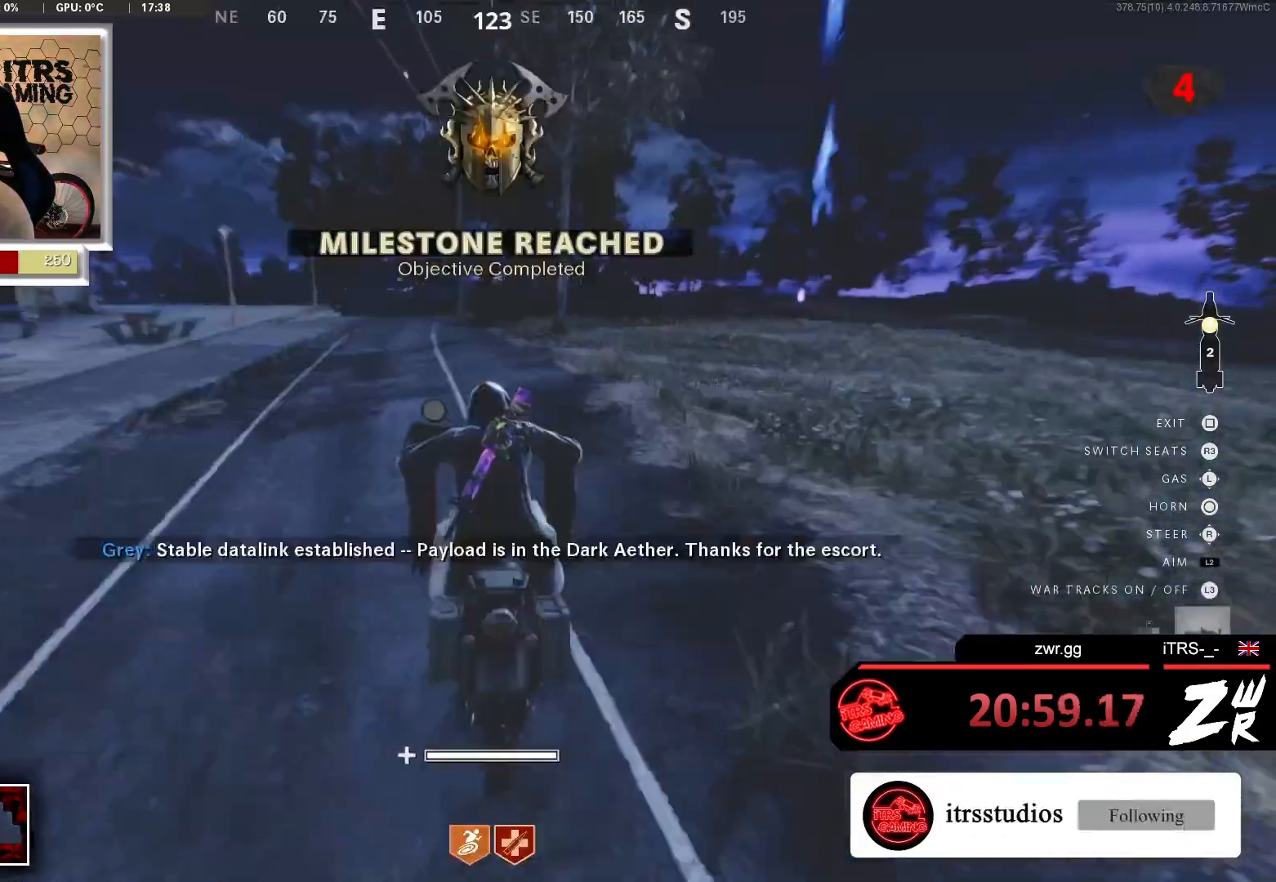
{"buttons": [], "left_stick": "up-right", "right_stick": "center", "events": [[133, "TOUCHPAD", "up"], [133, "left_stick", "center"], [300, "left_stick", "up-right"], [300, "right_stick", "center"]]}
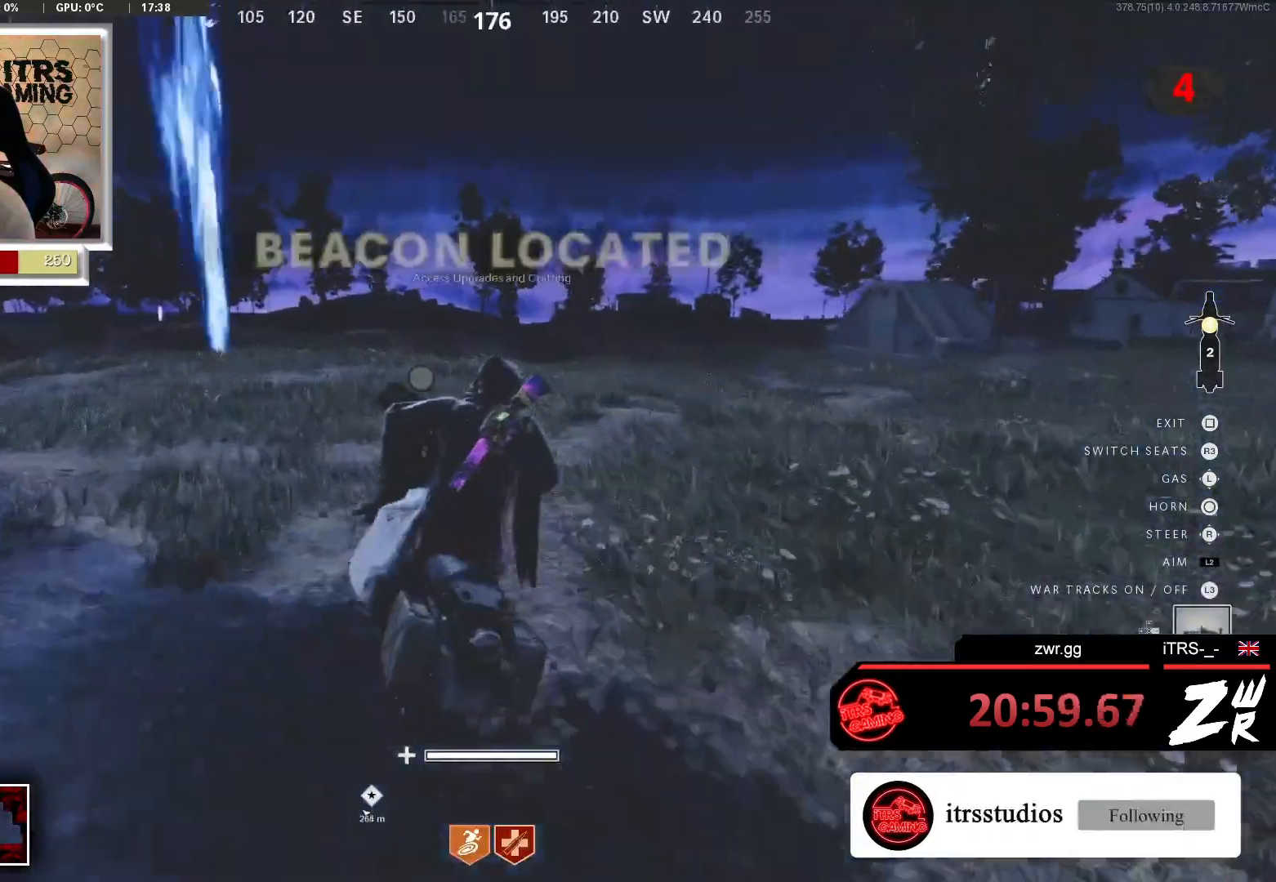
{"buttons": [], "left_stick": "down", "right_stick": "center", "events": [[367, "left_stick", "up-left"], [500, "left_stick", "down"]]}
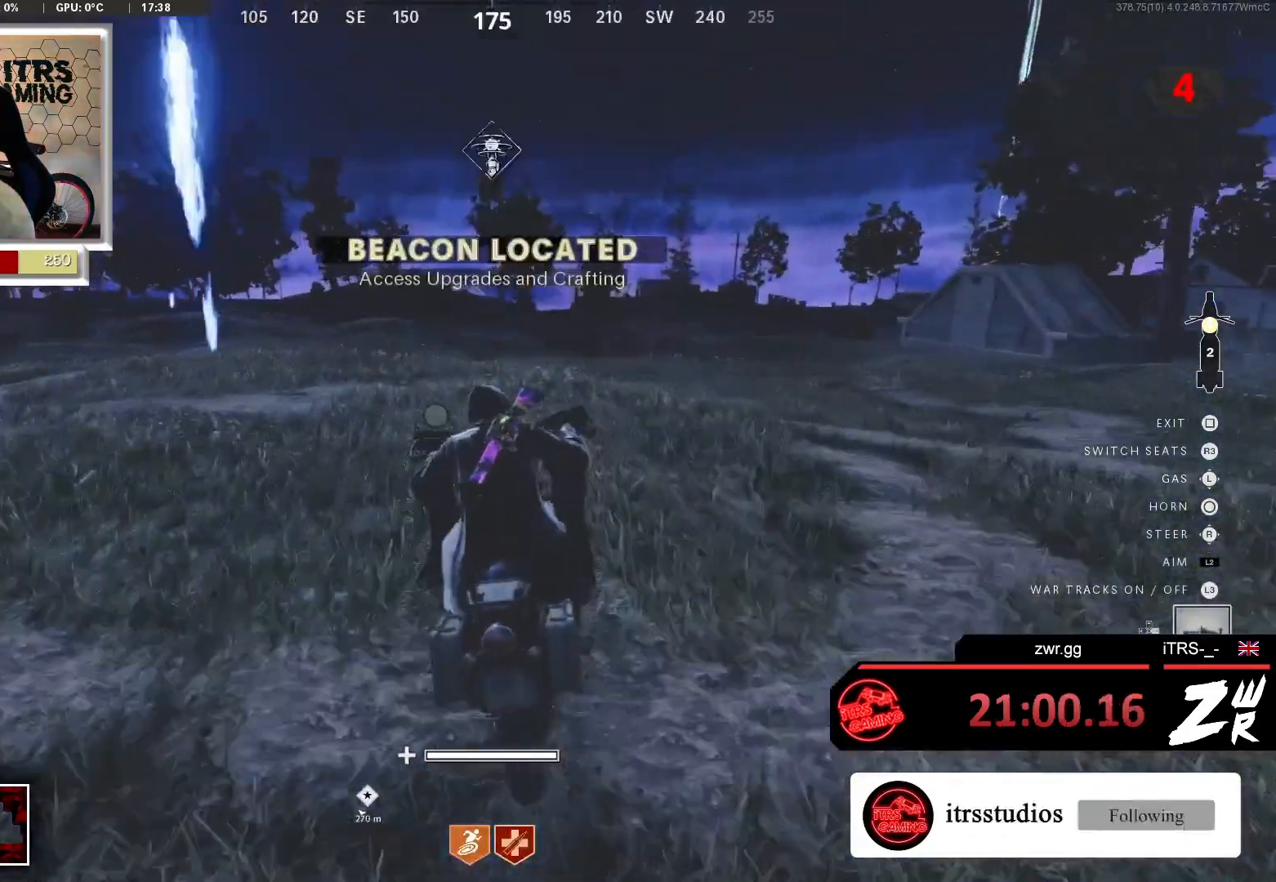
{"buttons": [], "left_stick": "down", "right_stick": "center", "events": []}
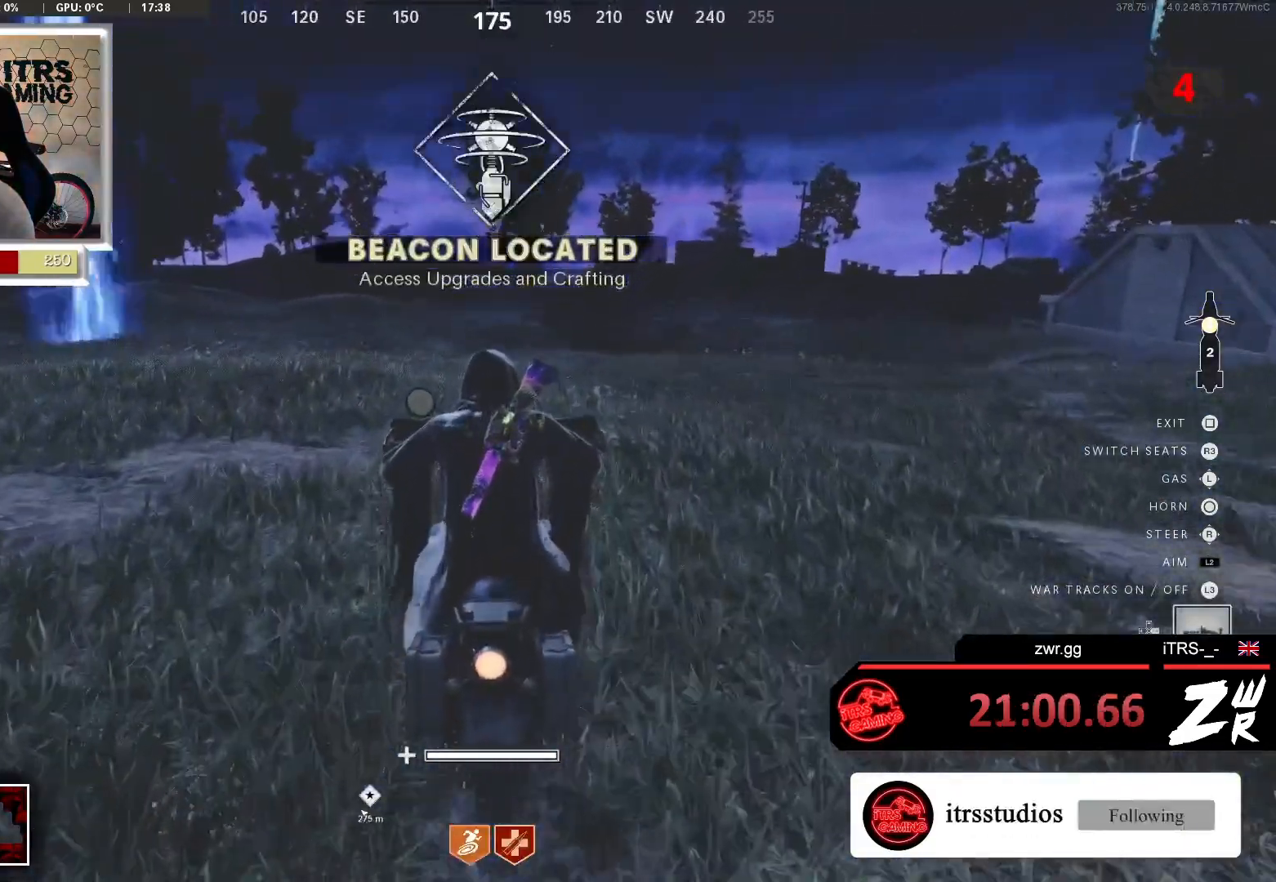
{"buttons": [], "left_stick": "up", "right_stick": "center", "events": [[133, "SQUARE", "down"], [133, "left_stick", "down-left"], [233, "SQUARE", "up"], [333, "left_stick", "up-left"], [333, "right_stick", "left"], [433, "left_stick", "up"], [500, "right_stick", "center"]]}
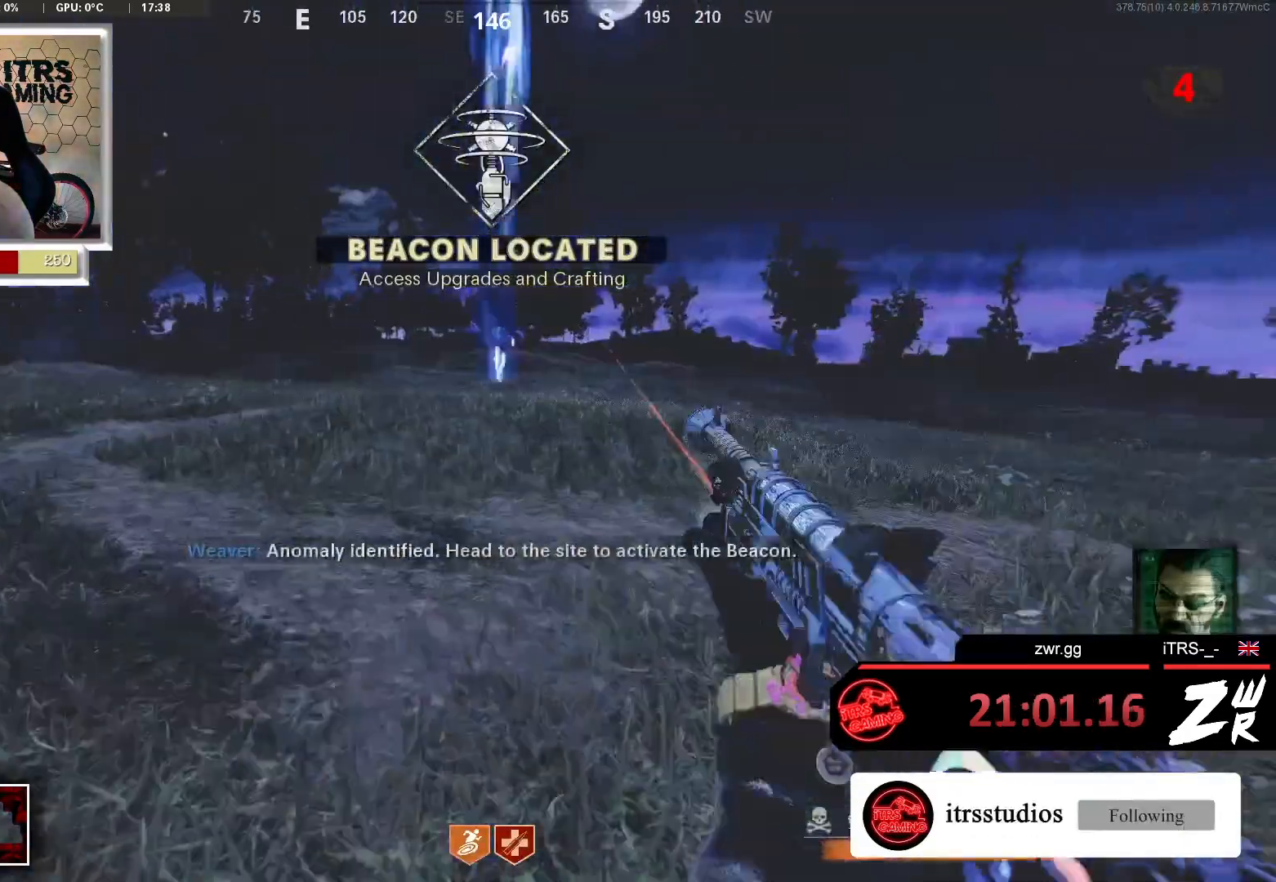
{"buttons": ["SQUARE"], "left_stick": "up-left", "right_stick": "center", "events": [[400, "SQUARE", "down"], [400, "left_stick", "left"], [467, "left_stick", "up-left"]]}
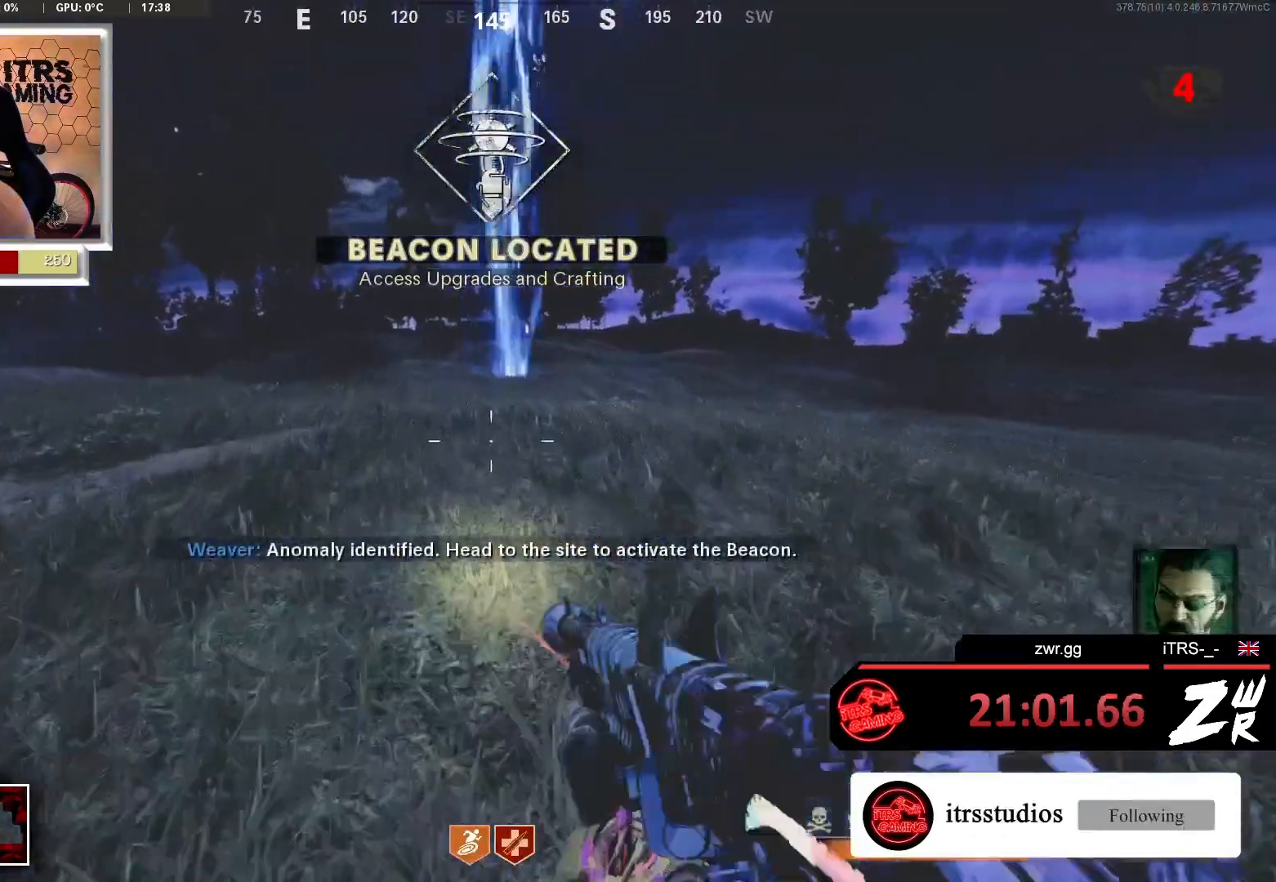
{"buttons": ["SQUARE"], "left_stick": "center", "right_stick": "center", "events": [[333, "left_stick", "up"], [467, "left_stick", "center"]]}
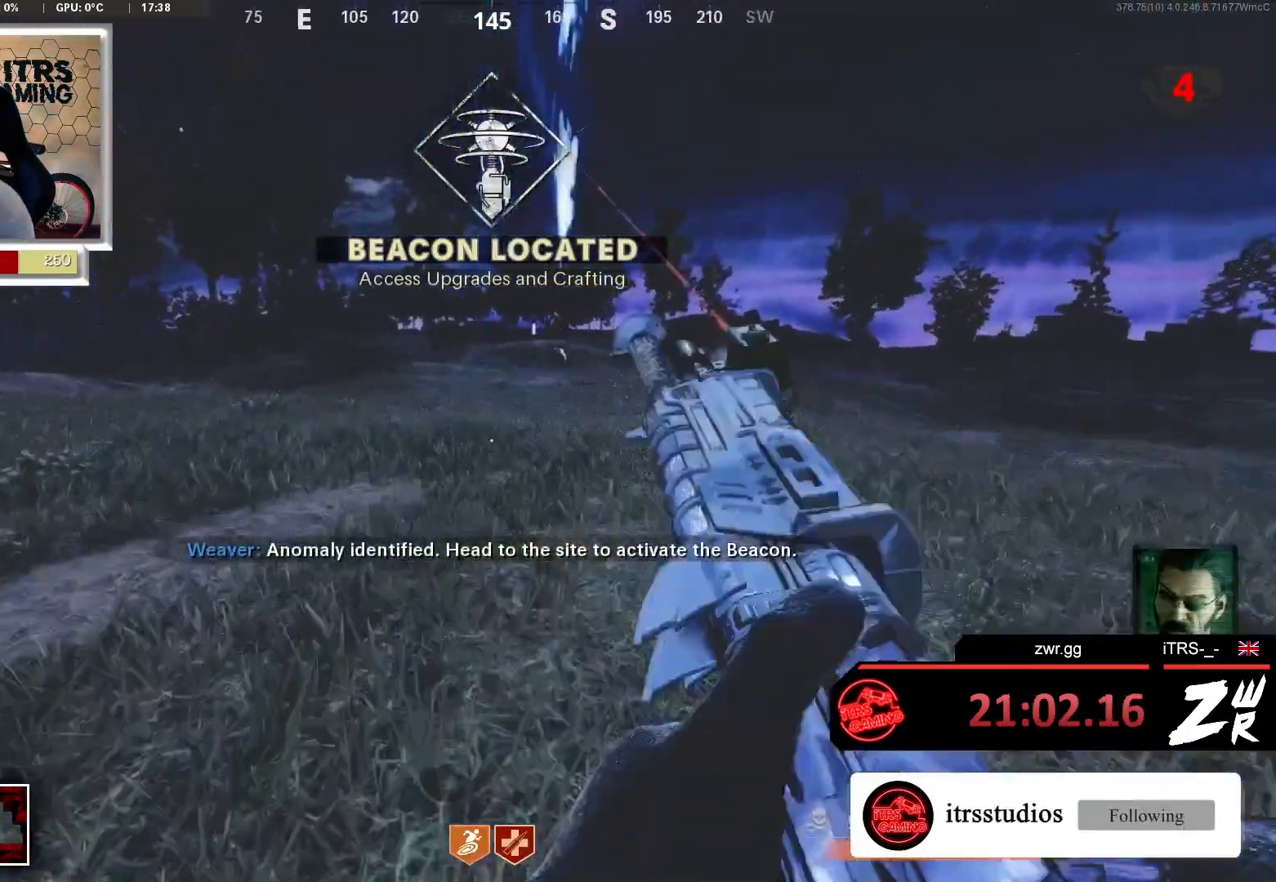
{"buttons": [], "left_stick": "up", "right_stick": "up-right", "events": [[100, "left_stick", "up-left"], [167, "SQUARE", "up"], [267, "left_stick", "up"], [333, "right_stick", "left"], [433, "right_stick", "up-right"]]}
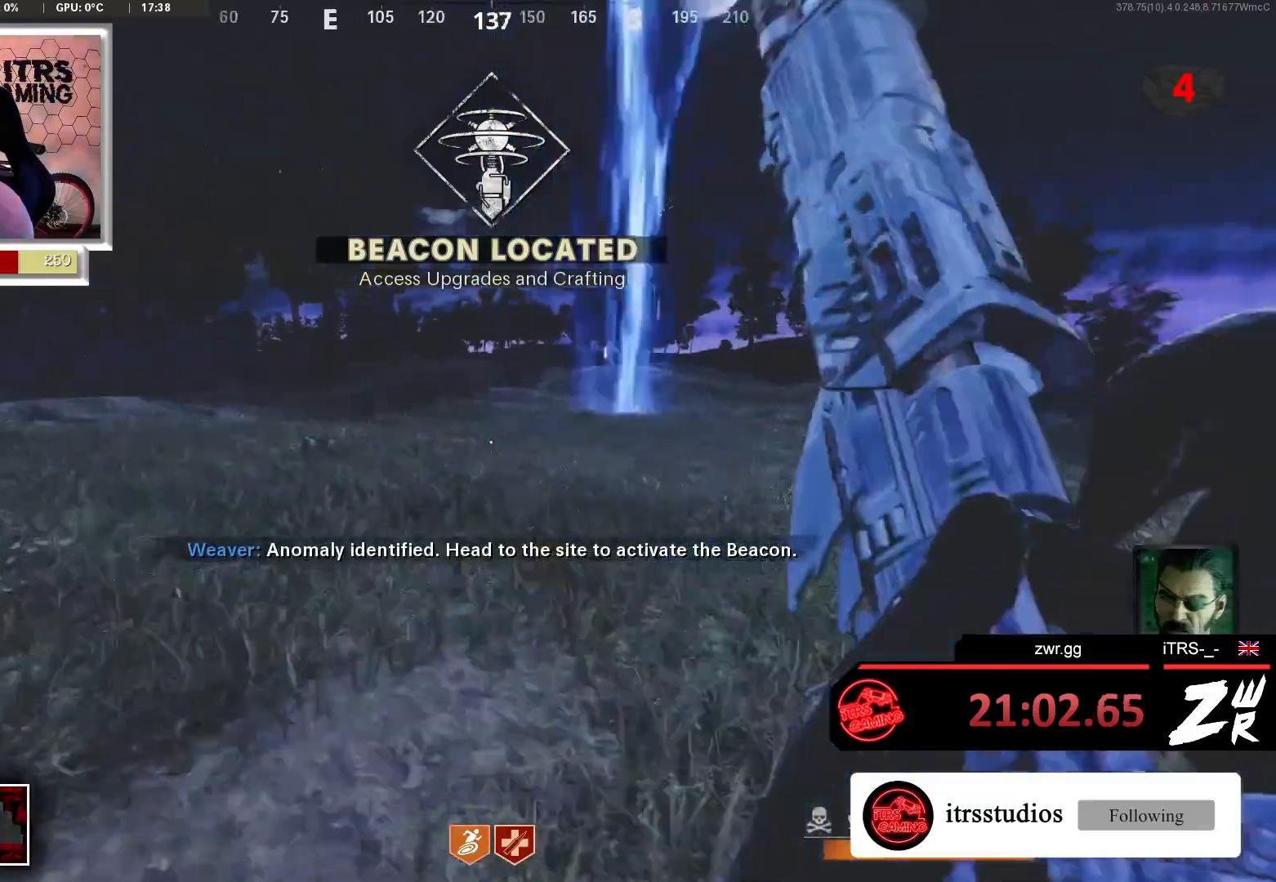
{"buttons": [], "left_stick": "up", "right_stick": "right", "events": [[100, "right_stick", "center"], [233, "right_stick", "left"], [367, "right_stick", "center"], [467, "right_stick", "right"]]}
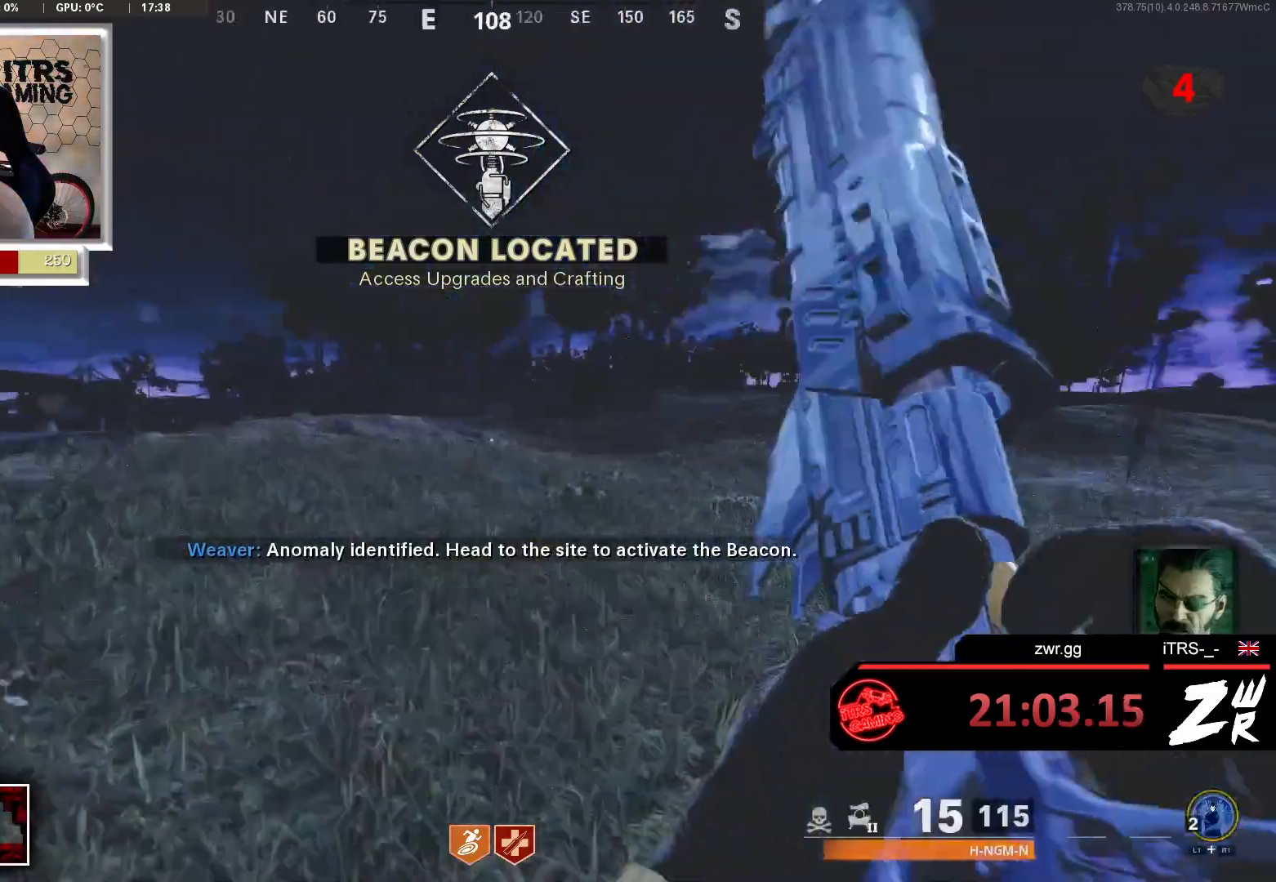
{"buttons": [], "left_stick": "up", "right_stick": "center", "events": [[167, "right_stick", "center"]]}
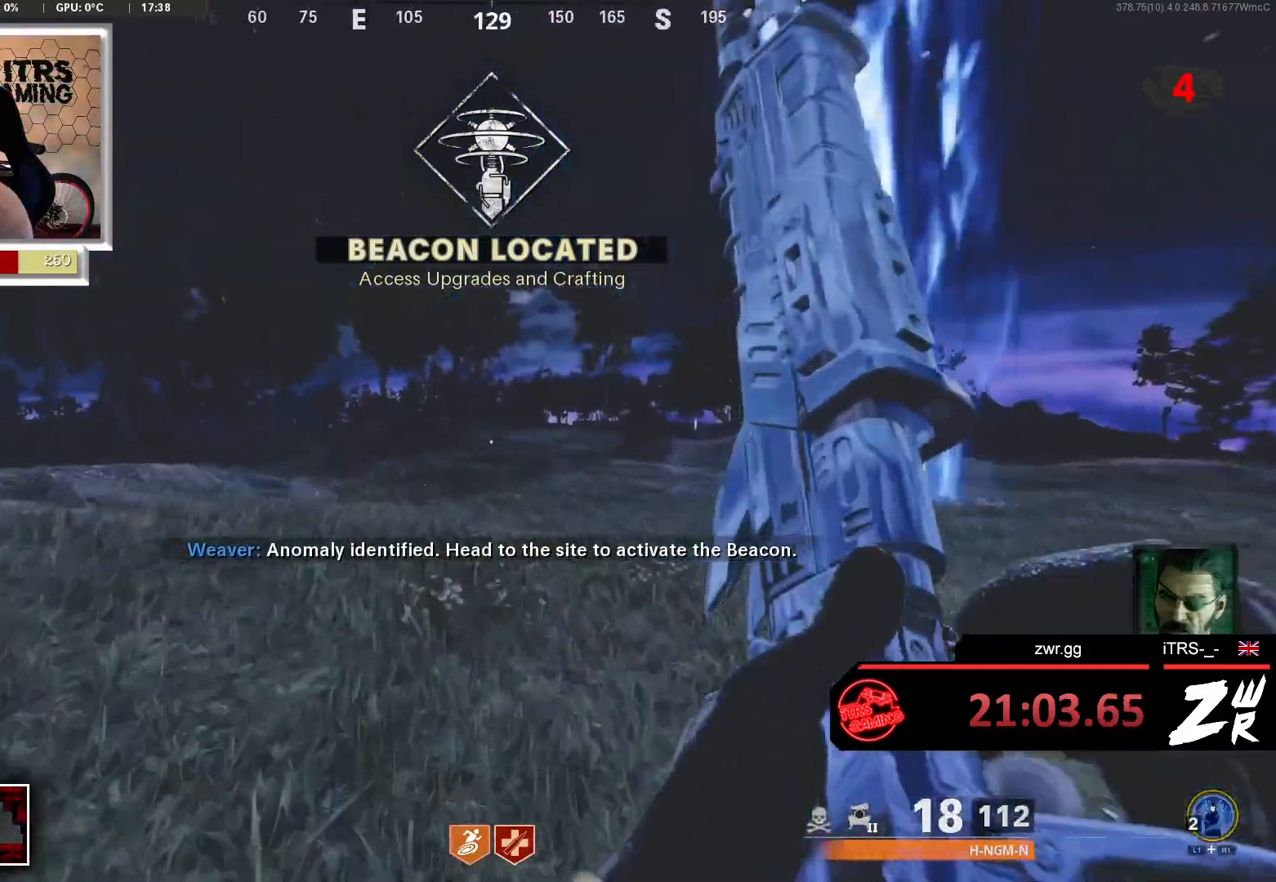
{"buttons": [], "left_stick": "up", "right_stick": "center", "events": []}
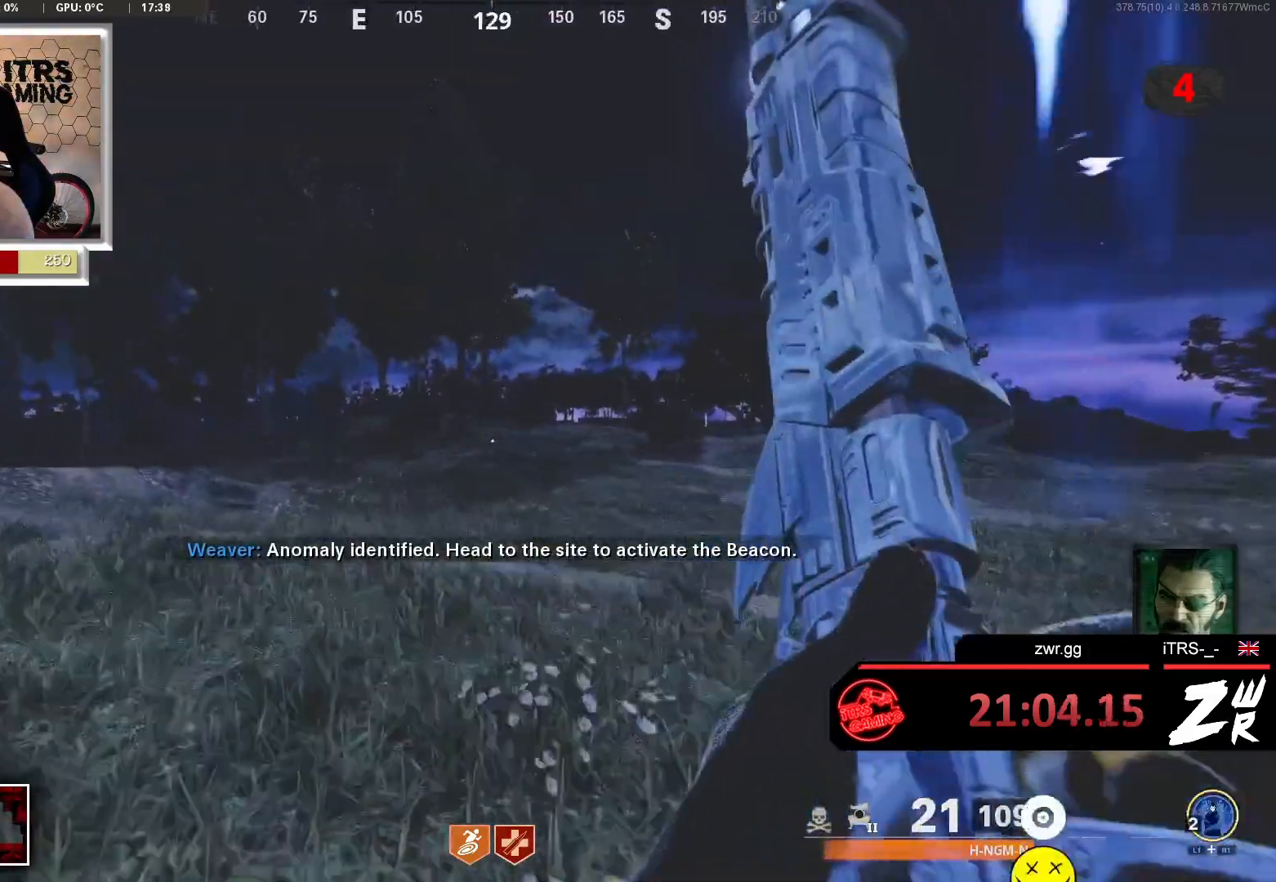
{"buttons": ["CROSS"], "left_stick": "up-left", "right_stick": "center", "events": [[200, "right_stick", "right"], [400, "left_stick", "up-left"], [433, "CROSS", "down"], [433, "right_stick", "center"]]}
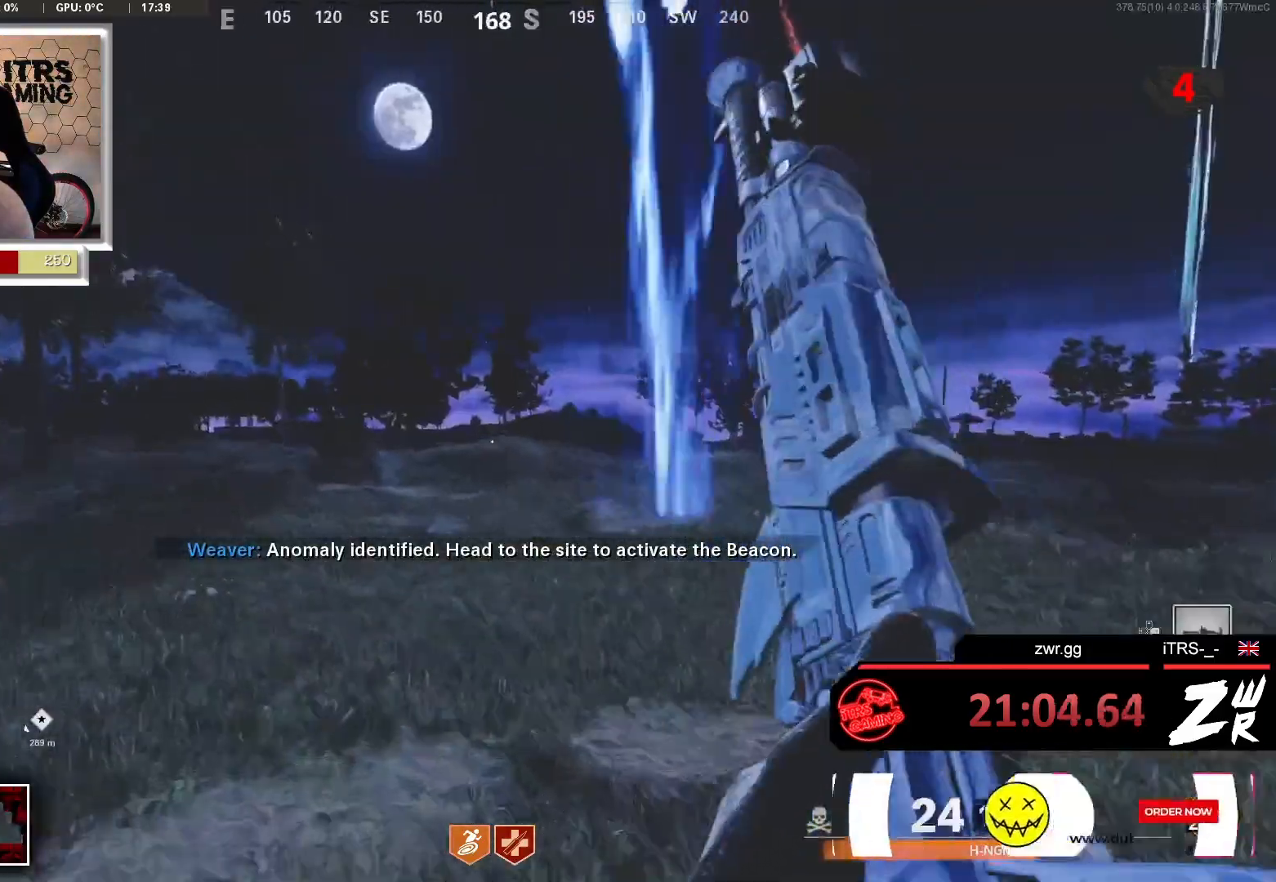
{"buttons": [], "left_stick": "left", "right_stick": "right", "events": [[133, "CROSS", "up"], [200, "right_stick", "up-right"], [333, "left_stick", "left"], [333, "right_stick", "center"], [500, "right_stick", "right"]]}
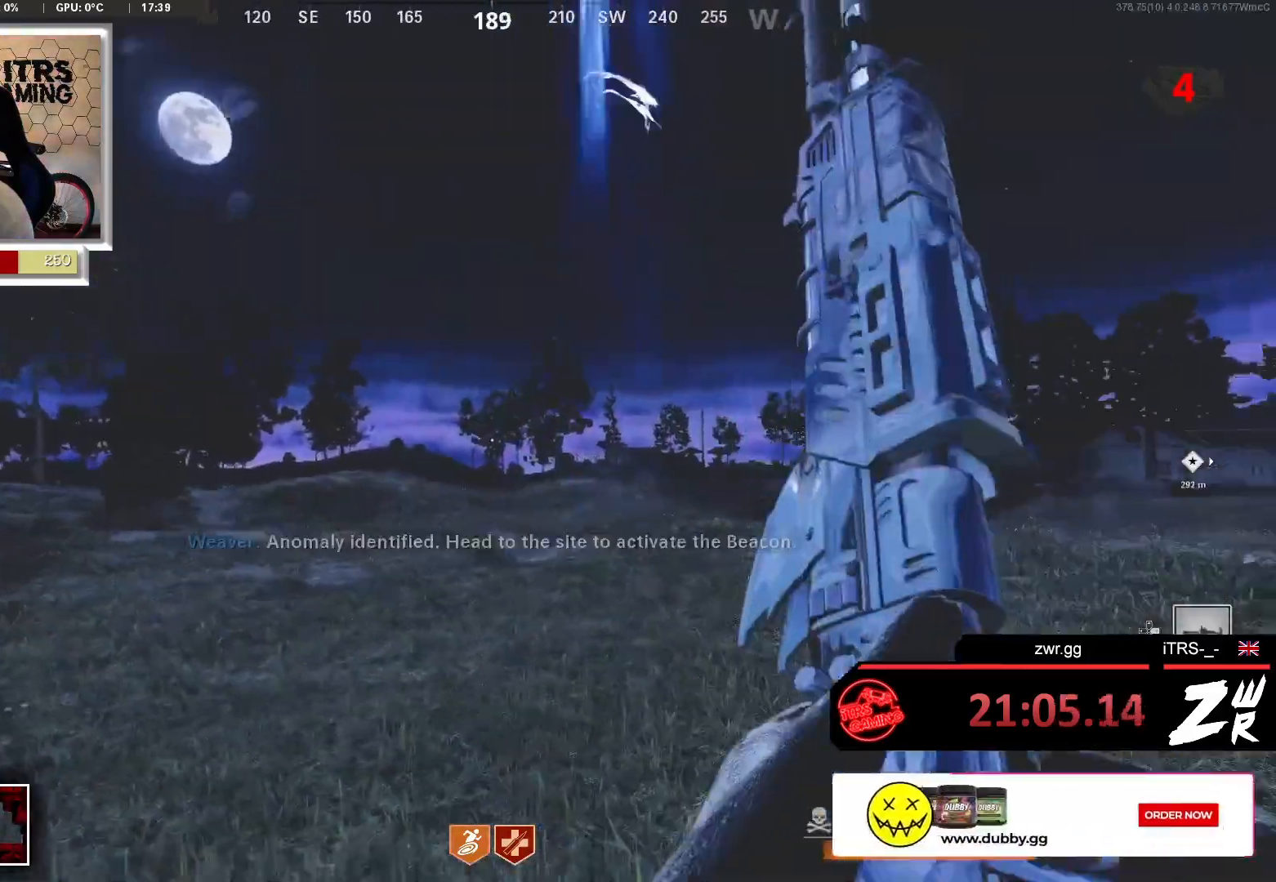
{"buttons": [], "left_stick": "down-left", "right_stick": "up", "events": [[167, "right_stick", "center"], [200, "left_stick", "down-left"], [500, "right_stick", "up"]]}
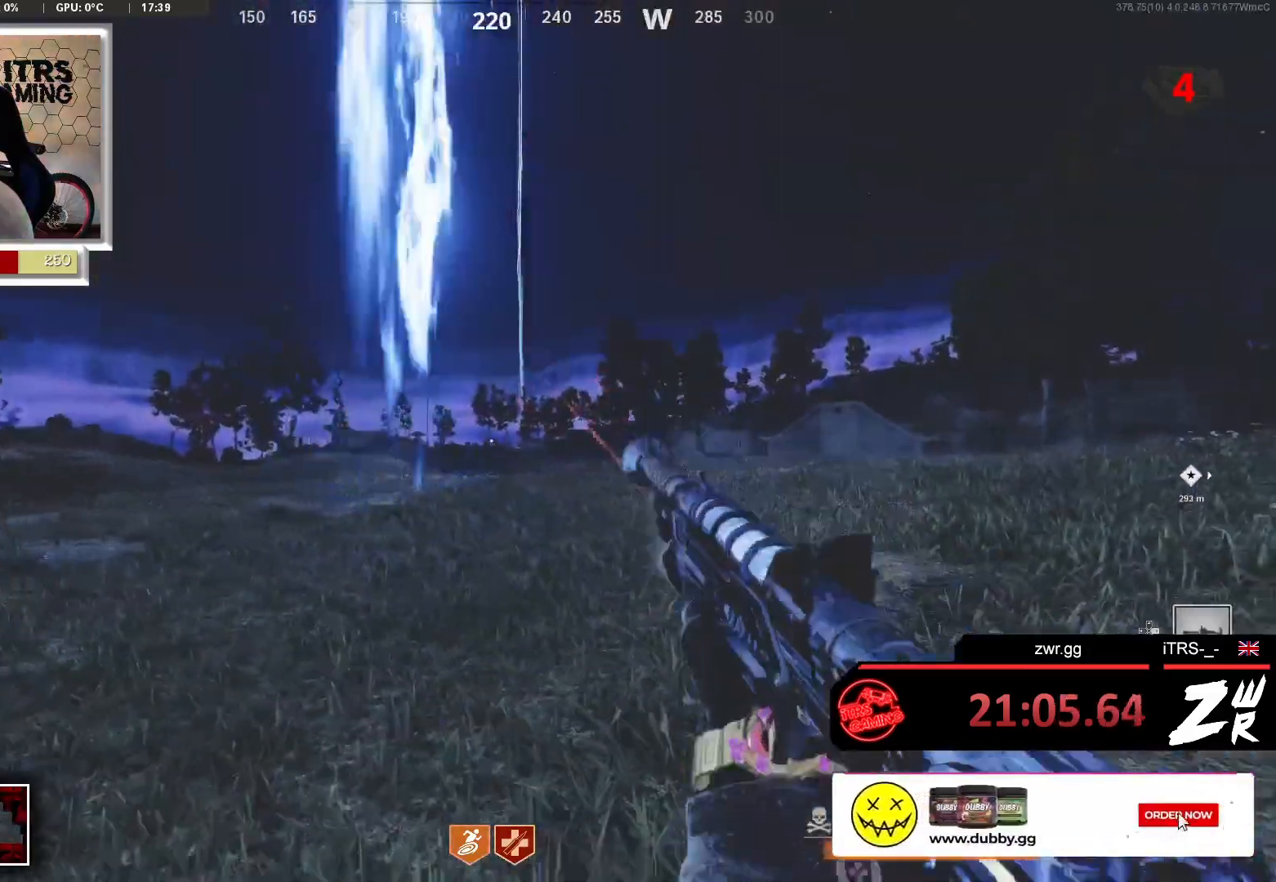
{"buttons": [], "left_stick": "up", "right_stick": "center", "events": [[167, "left_stick", "up-left"], [167, "right_stick", "center"], [467, "left_stick", "up"]]}
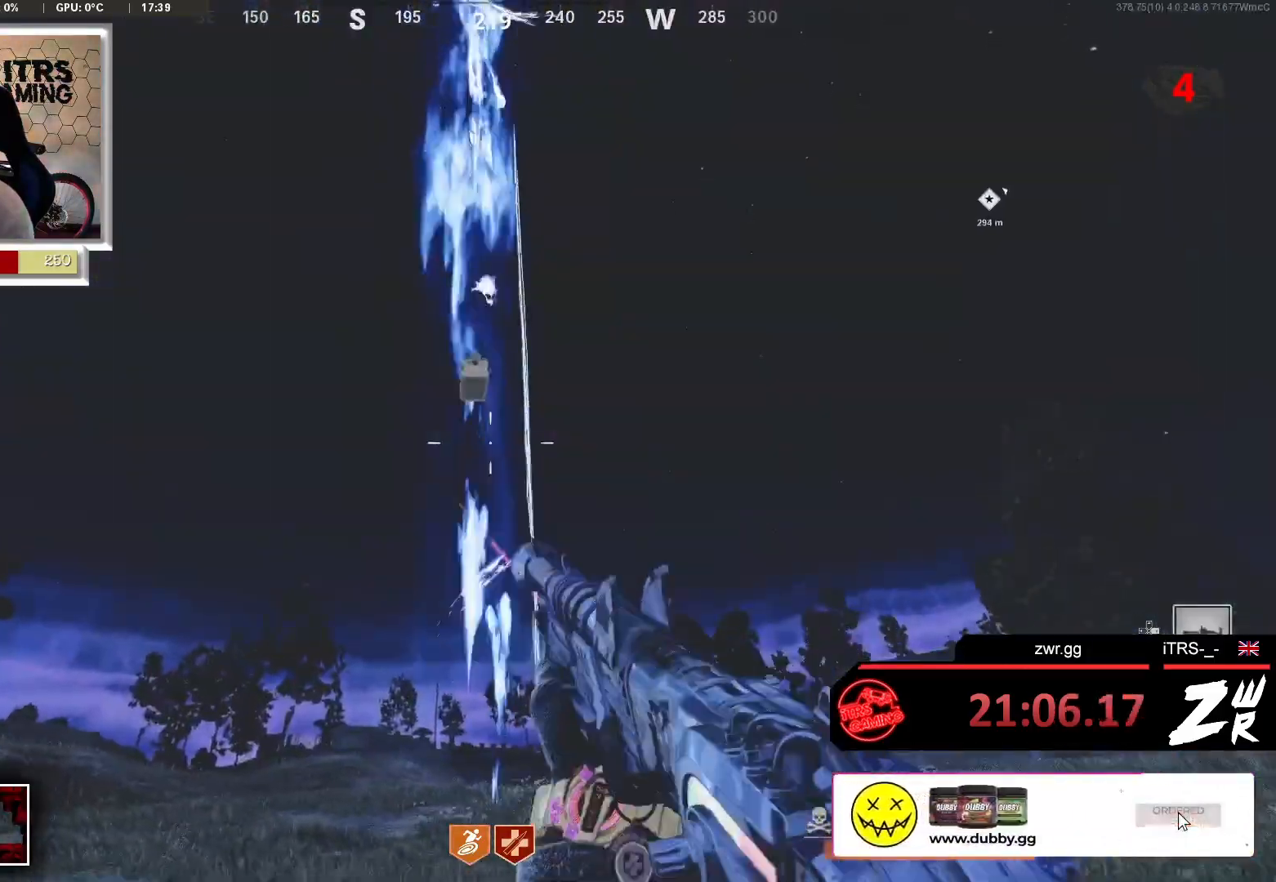
{"buttons": ["L3"], "left_stick": "up", "right_stick": "center", "events": [[233, "right_stick", "down"], [433, "right_stick", "center"], [467, "L3", "down"]]}
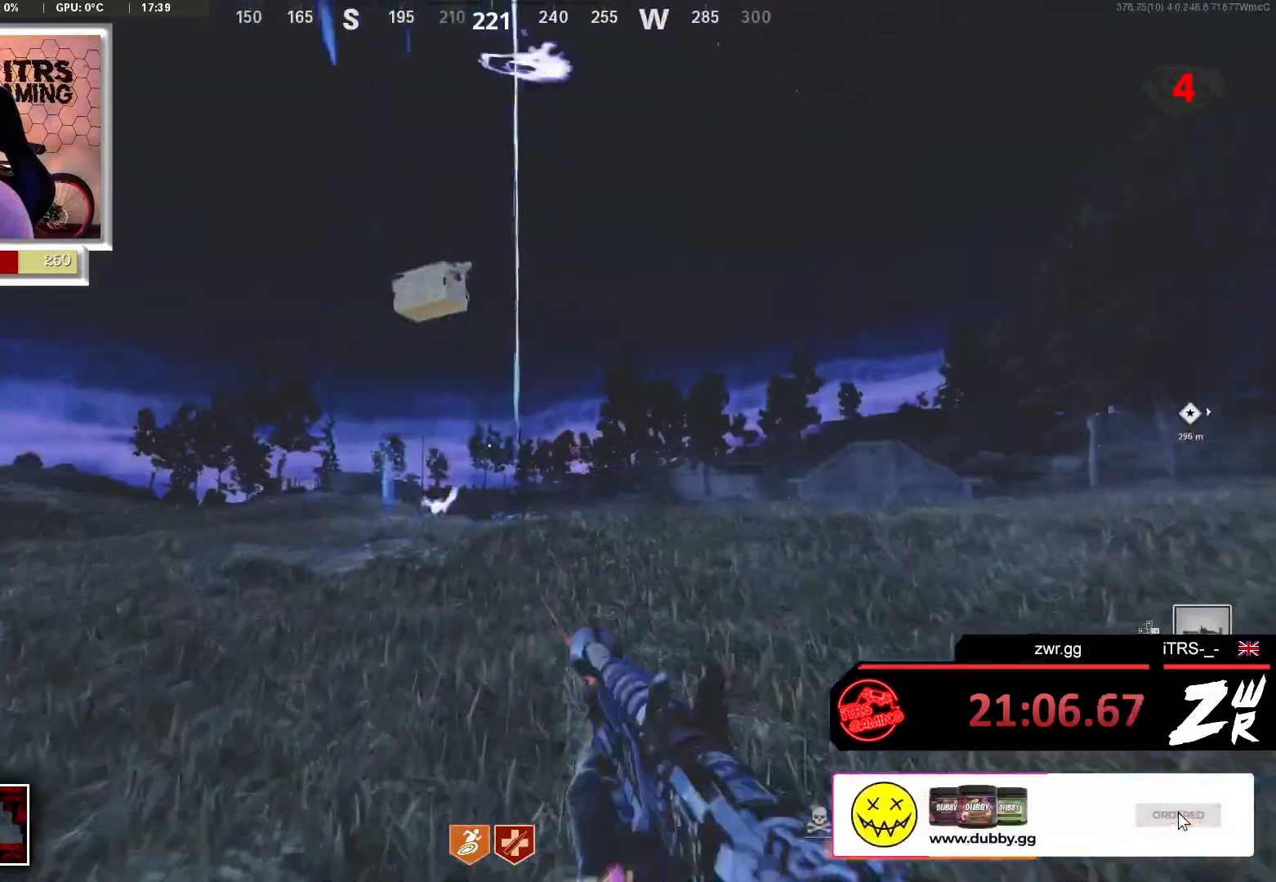
{"buttons": [], "left_stick": "up", "right_stick": "center", "events": [[33, "L3", "up"], [167, "L3", "down"], [233, "right_stick", "left"], [333, "L3", "up"], [333, "right_stick", "center"]]}
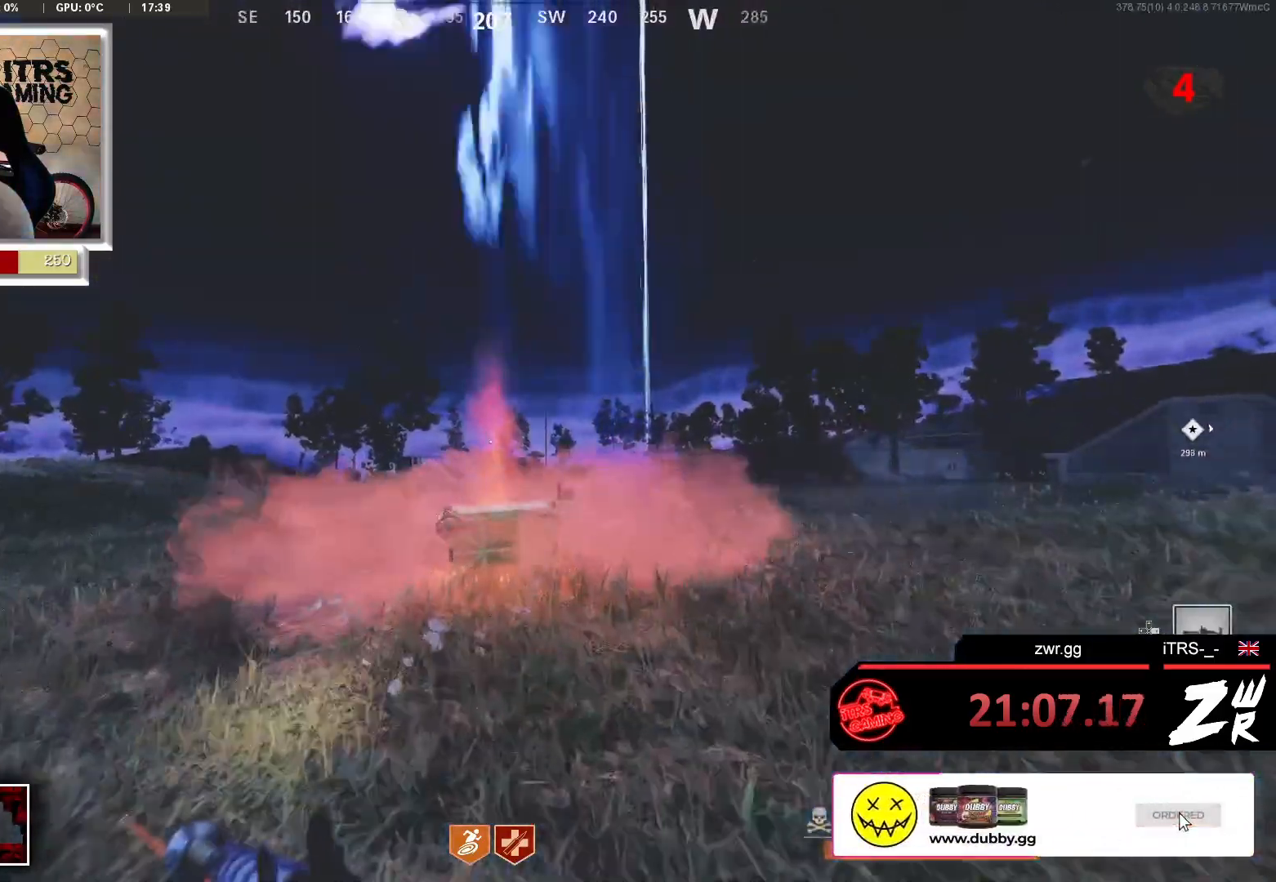
{"buttons": [], "left_stick": "up", "right_stick": "center", "events": [[300, "right_stick", "down"], [467, "right_stick", "center"]]}
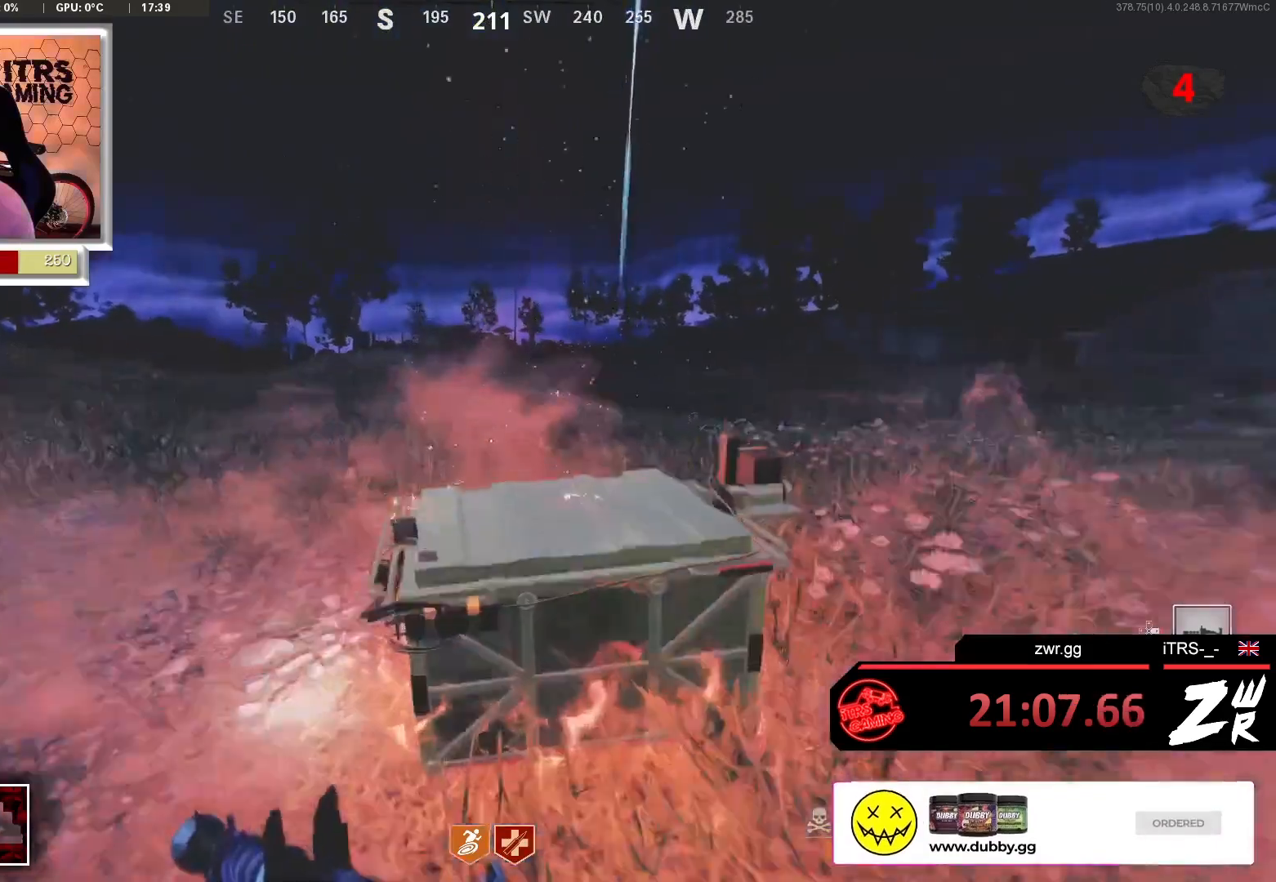
{"buttons": [], "left_stick": "up-right", "right_stick": "center", "events": [[67, "SQUARE", "down"], [167, "SQUARE", "up"], [200, "left_stick", "down"], [233, "SQUARE", "down"], [400, "SQUARE", "up"], [467, "SQUARE", "down"], [500, "SQUARE", "up"], [500, "left_stick", "up-right"]]}
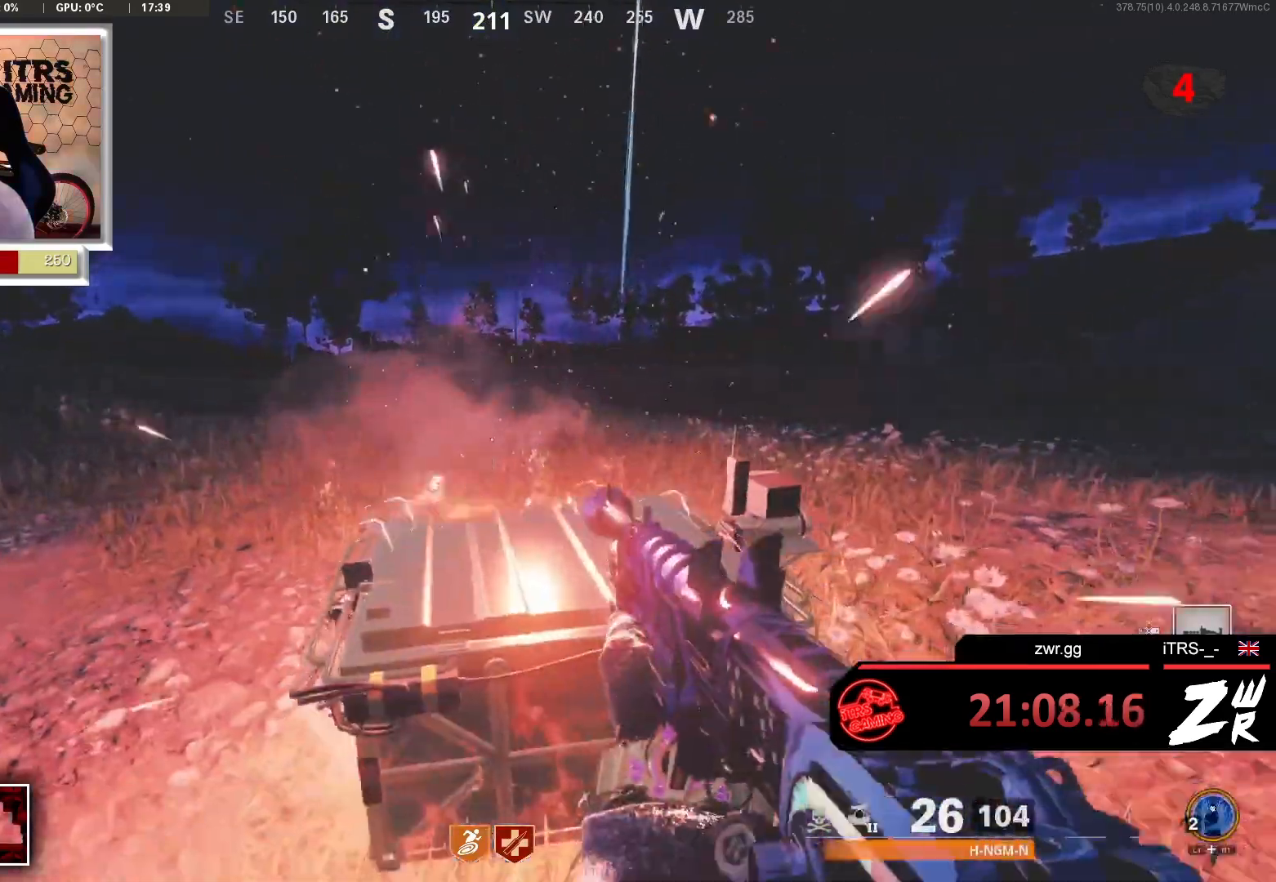
{"buttons": [], "left_stick": "down-left", "right_stick": "left", "events": [[33, "SQUARE", "down"], [67, "left_stick", "up"], [167, "SQUARE", "up"], [167, "left_stick", "center"], [233, "left_stick", "down"], [300, "SQUARE", "down"], [367, "SQUARE", "up"], [500, "left_stick", "down-left"], [500, "right_stick", "left"]]}
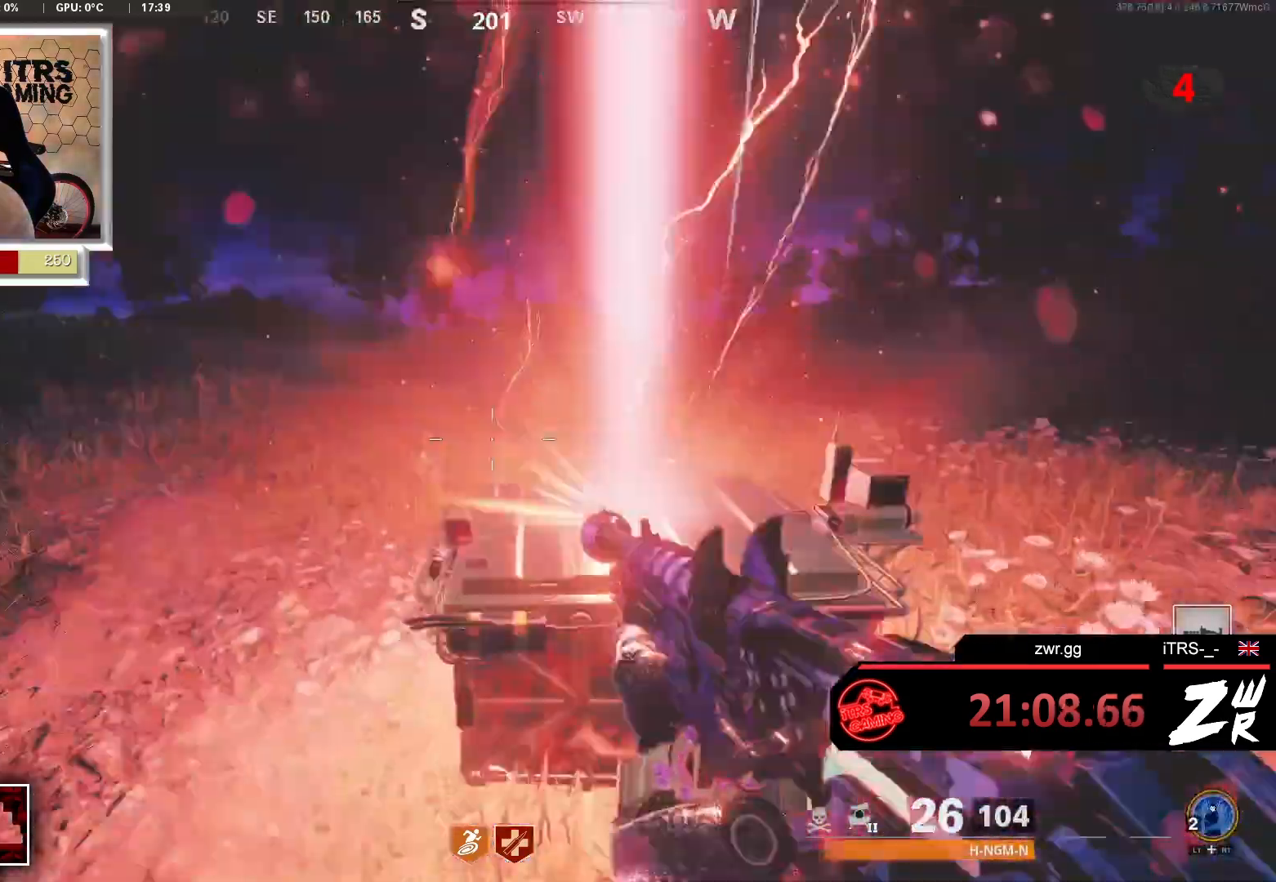
{"buttons": [], "left_stick": "left", "right_stick": "down", "events": [[33, "left_stick", "left"], [133, "left_stick", "down-left"], [133, "right_stick", "up-left"], [233, "right_stick", "right"], [367, "right_stick", "down"], [467, "left_stick", "left"]]}
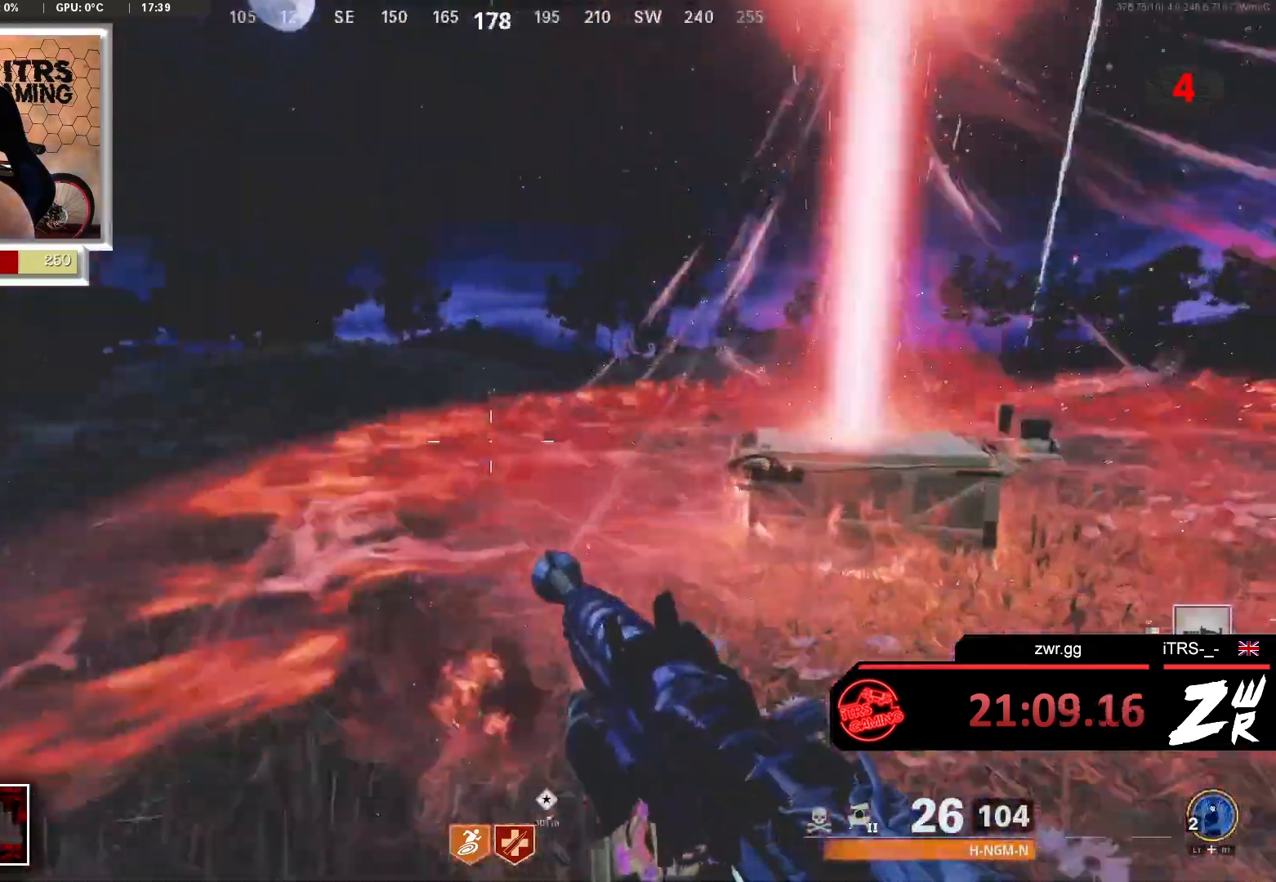
{"buttons": [], "left_stick": "down", "right_stick": "center", "events": [[67, "right_stick", "center"], [133, "left_stick", "down-left"], [200, "right_stick", "right"], [300, "left_stick", "down"], [433, "right_stick", "center"]]}
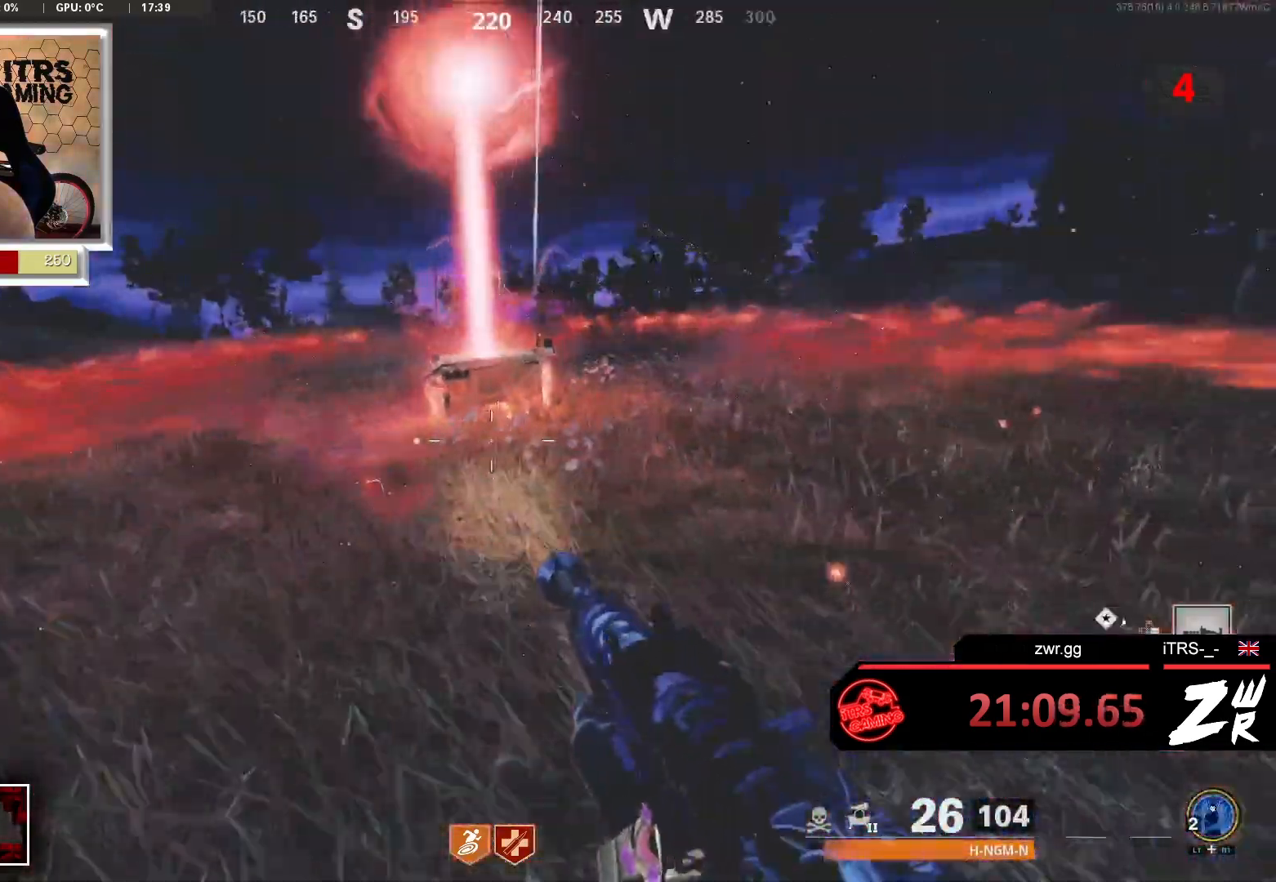
{"buttons": [], "left_stick": "center", "right_stick": "center", "events": [[300, "right_stick", "right"], [333, "left_stick", "down-right"], [500, "left_stick", "center"], [500, "right_stick", "center"]]}
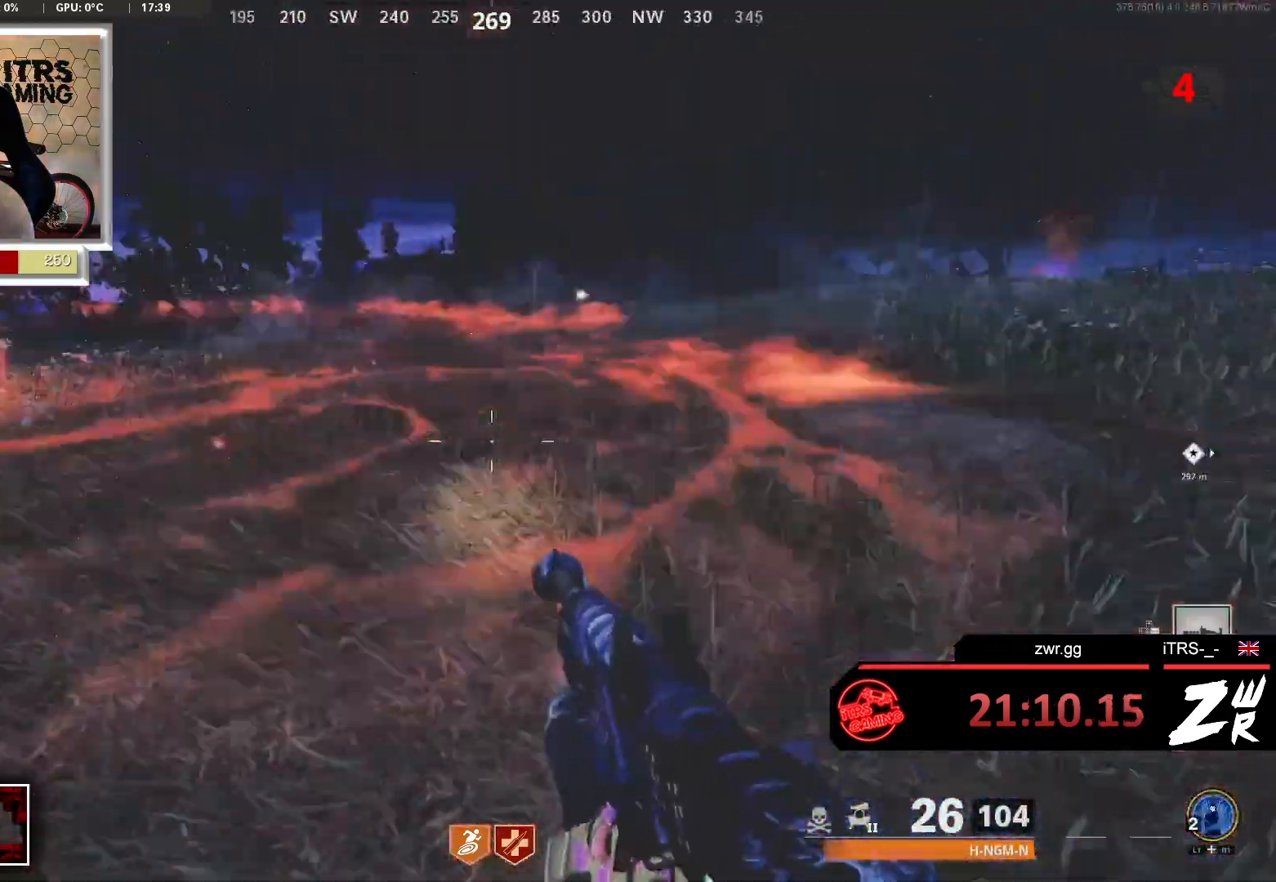
{"buttons": [], "left_stick": "up-left", "right_stick": "center", "events": [[133, "right_stick", "left"], [200, "left_stick", "down-right"], [300, "left_stick", "down-left"], [367, "left_stick", "up-left"], [367, "right_stick", "center"]]}